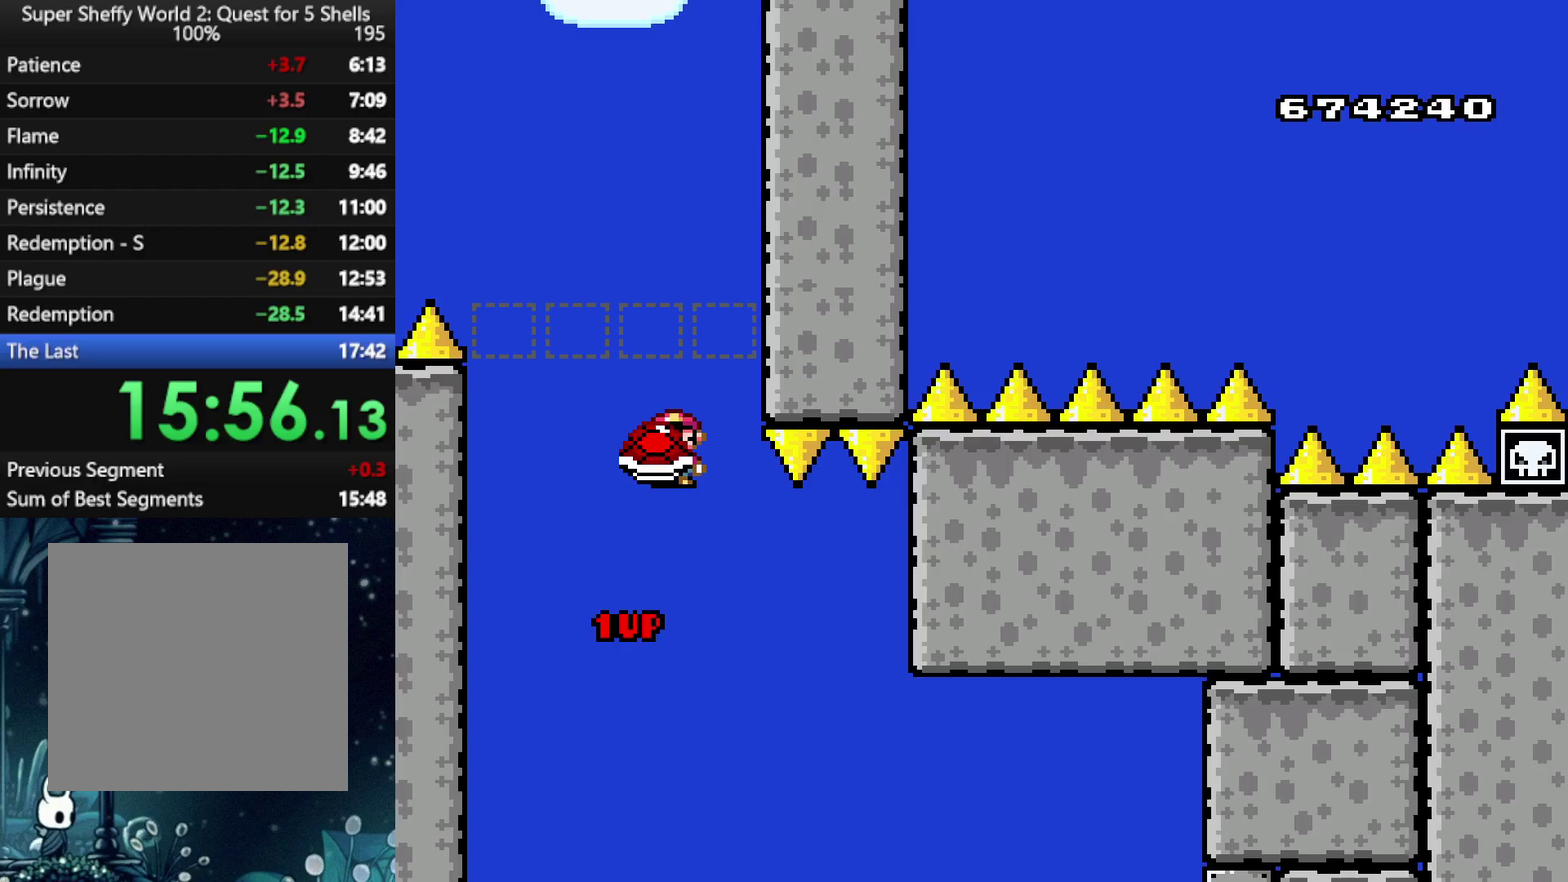
Gameplay with a controller (Xbox layout); each line is a JSON object with the inputs held at the frame after it. "events" lists button and stick changes between this image and that frame as [ms after this image, input, new state], when the widget could be followed in between. Not read: L3 R3.
{"buttons": ["A", "X", "DPAD_LEFT"], "left_stick": "center", "right_stick": "center", "events": [[83, "DPAD_LEFT", "up"], [83, "R1", "up"], [312, "DPAD_LEFT", "down"]]}
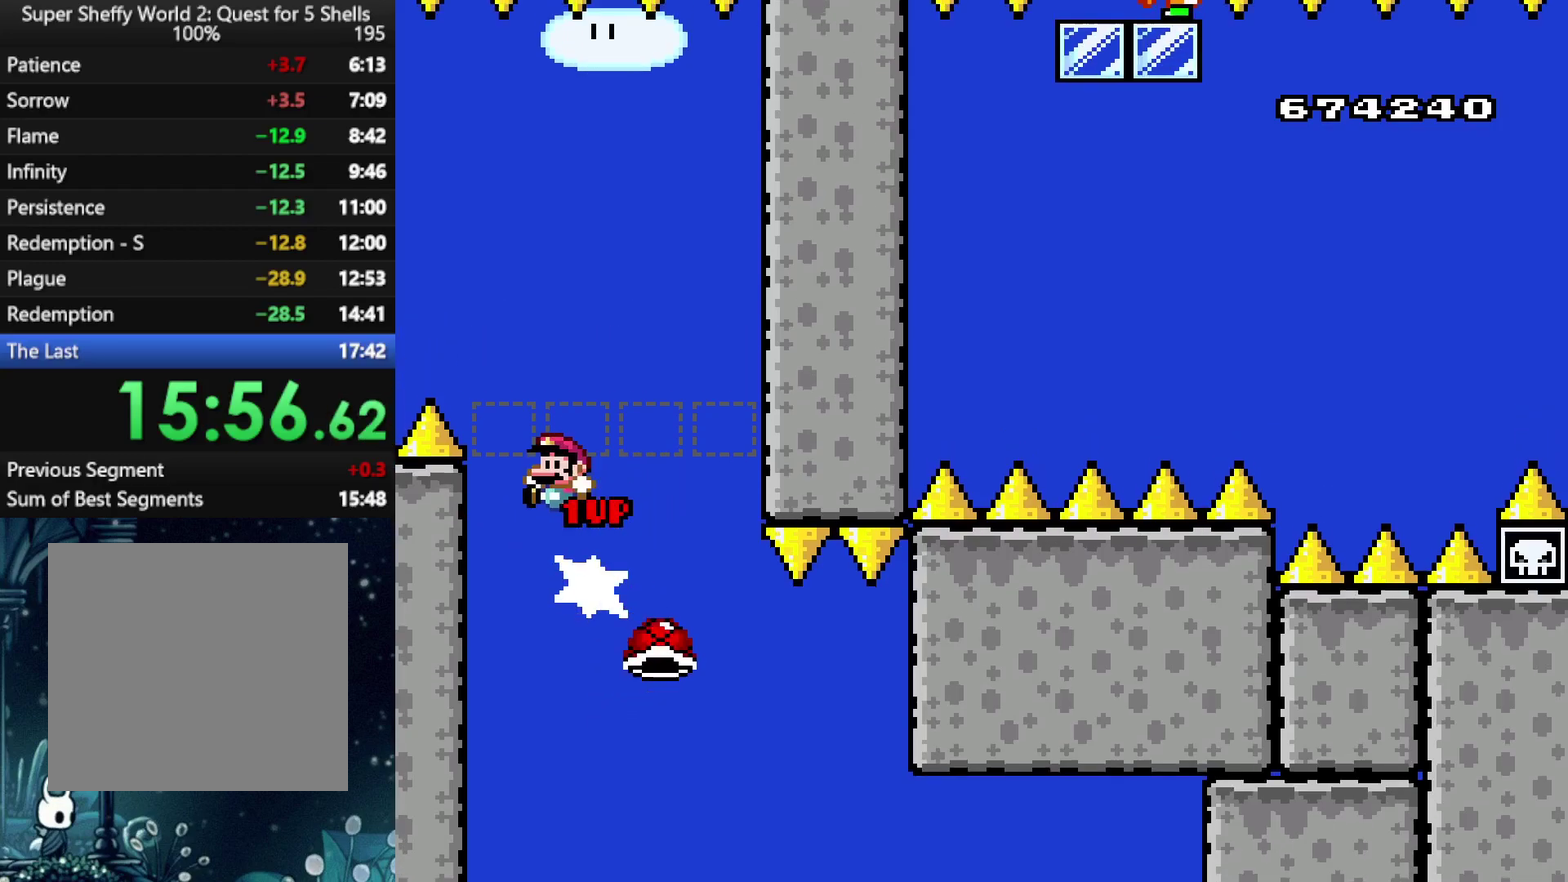
{"buttons": ["A", "X", "DPAD_LEFT"], "left_stick": "center", "right_stick": "center", "events": [[125, "R1", "down"], [250, "X", "up"], [271, "R1", "up"], [333, "X", "down"]]}
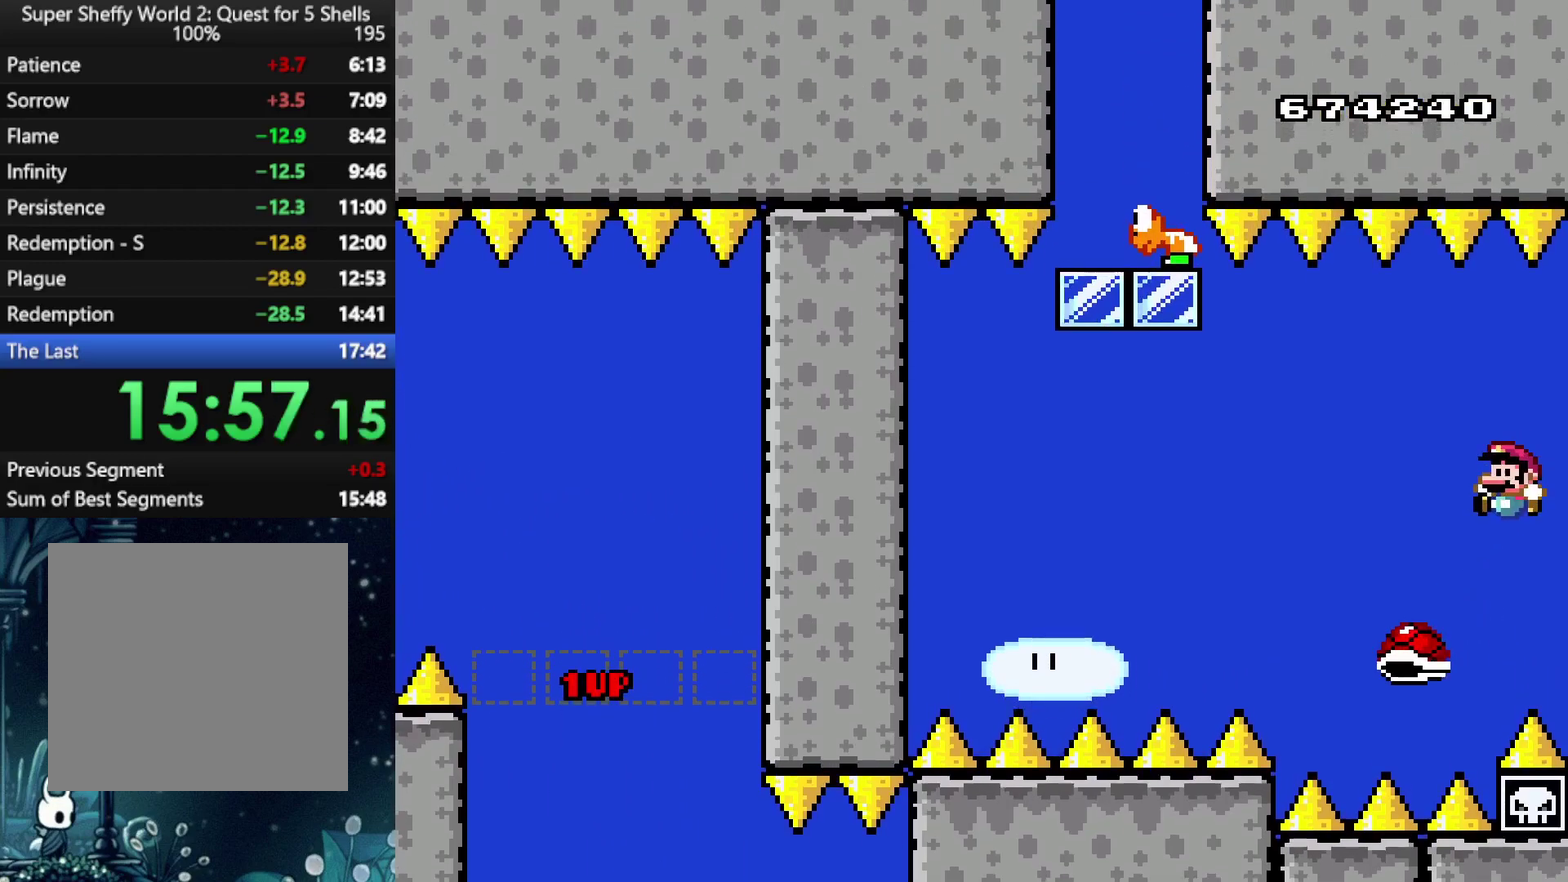
{"buttons": ["A", "X", "R1", "DPAD_LEFT"], "left_stick": "center", "right_stick": "center", "events": [[42, "DPAD_LEFT", "up"], [62, "DPAD_RIGHT", "down"], [250, "DPAD_RIGHT", "up"], [271, "DPAD_LEFT", "down"], [438, "R1", "down"]]}
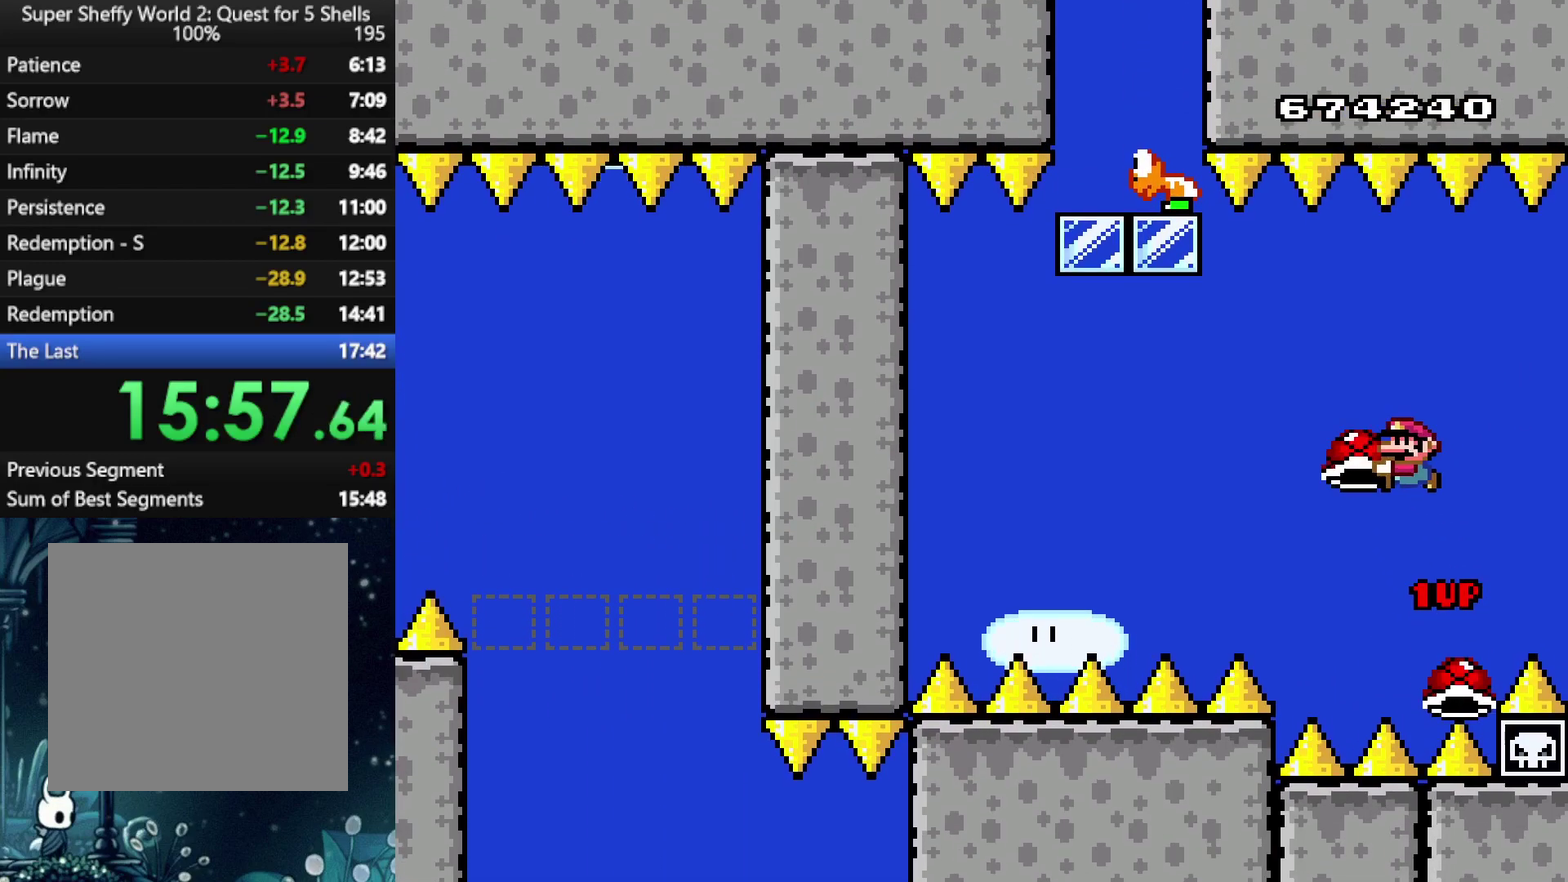
{"buttons": ["A", "R1", "DPAD_UP", "DPAD_RIGHT"], "left_stick": "center", "right_stick": "center", "events": [[62, "R1", "up"], [83, "X", "up"], [146, "X", "down"], [396, "DPAD_UP", "down"], [417, "R1", "down"], [438, "DPAD_LEFT", "up"], [479, "DPAD_RIGHT", "down"], [479, "X", "up"]]}
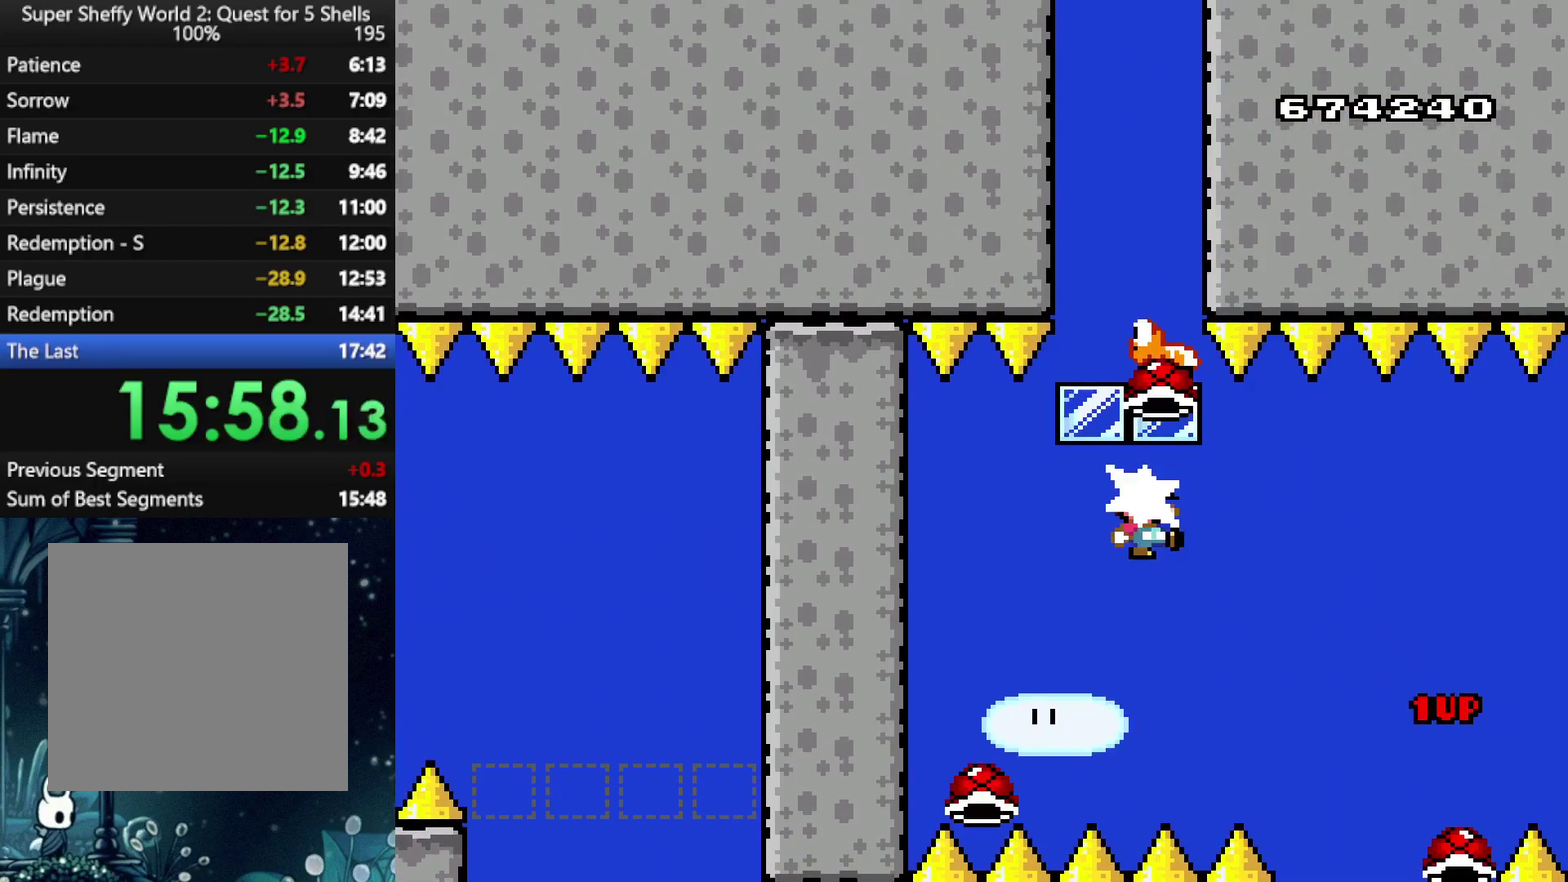
{"buttons": ["A", "X", "R1"], "left_stick": "center", "right_stick": "center", "events": [[42, "R1", "up"], [83, "X", "down"], [104, "DPAD_UP", "up"], [208, "DPAD_RIGHT", "up"], [396, "DPAD_LEFT", "down"], [479, "DPAD_LEFT", "up"], [500, "R1", "down"]]}
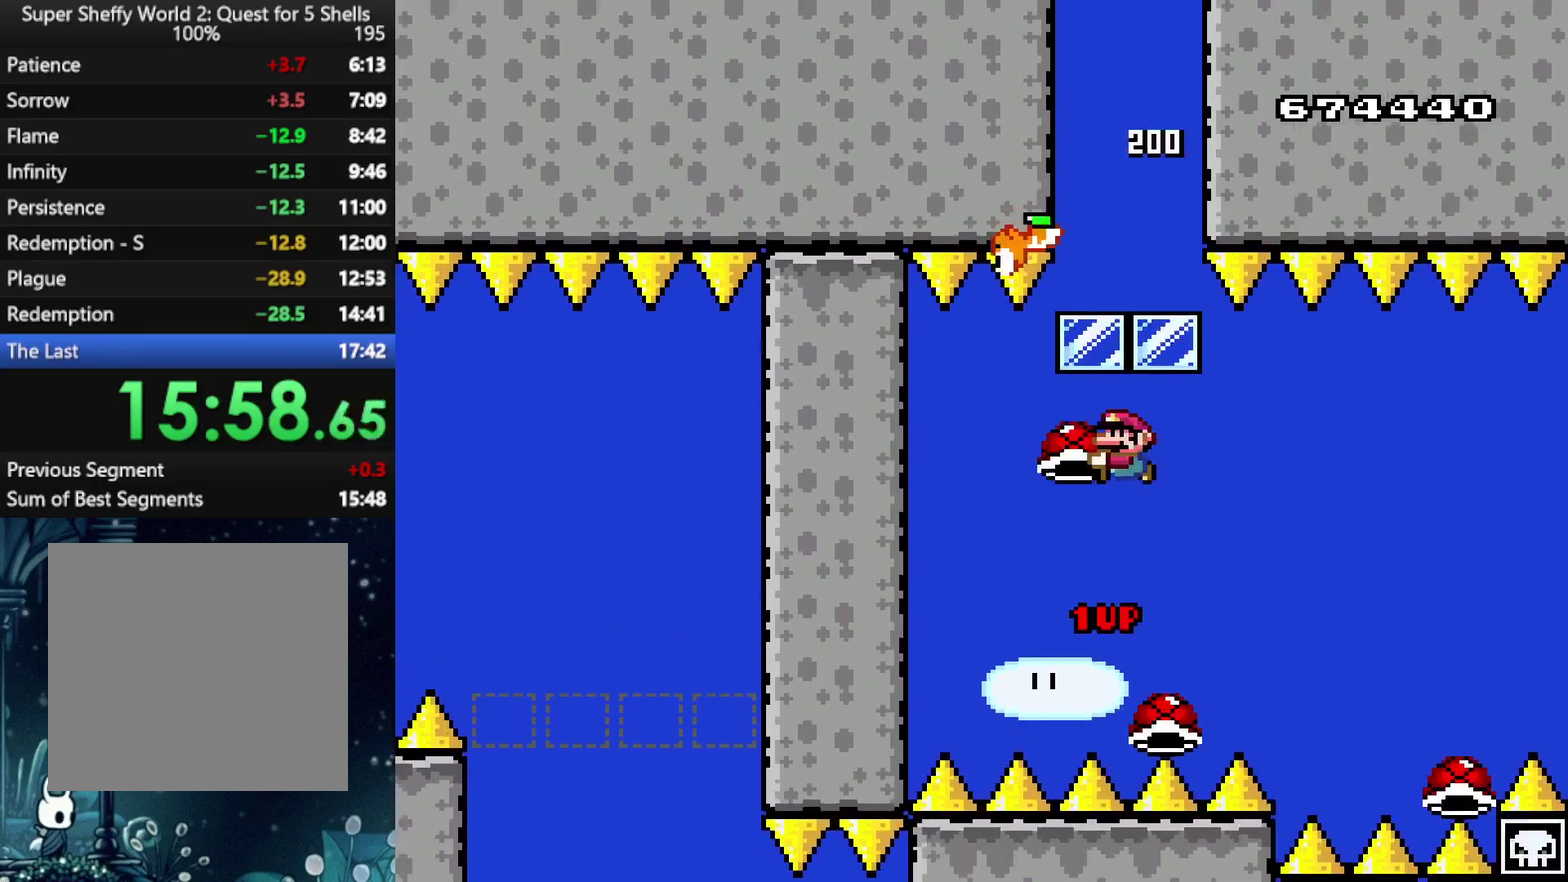
{"buttons": ["A", "X", "DPAD_RIGHT"], "left_stick": "center", "right_stick": "center", "events": [[146, "R1", "up"], [250, "X", "up"], [312, "X", "down"], [375, "DPAD_RIGHT", "down"]]}
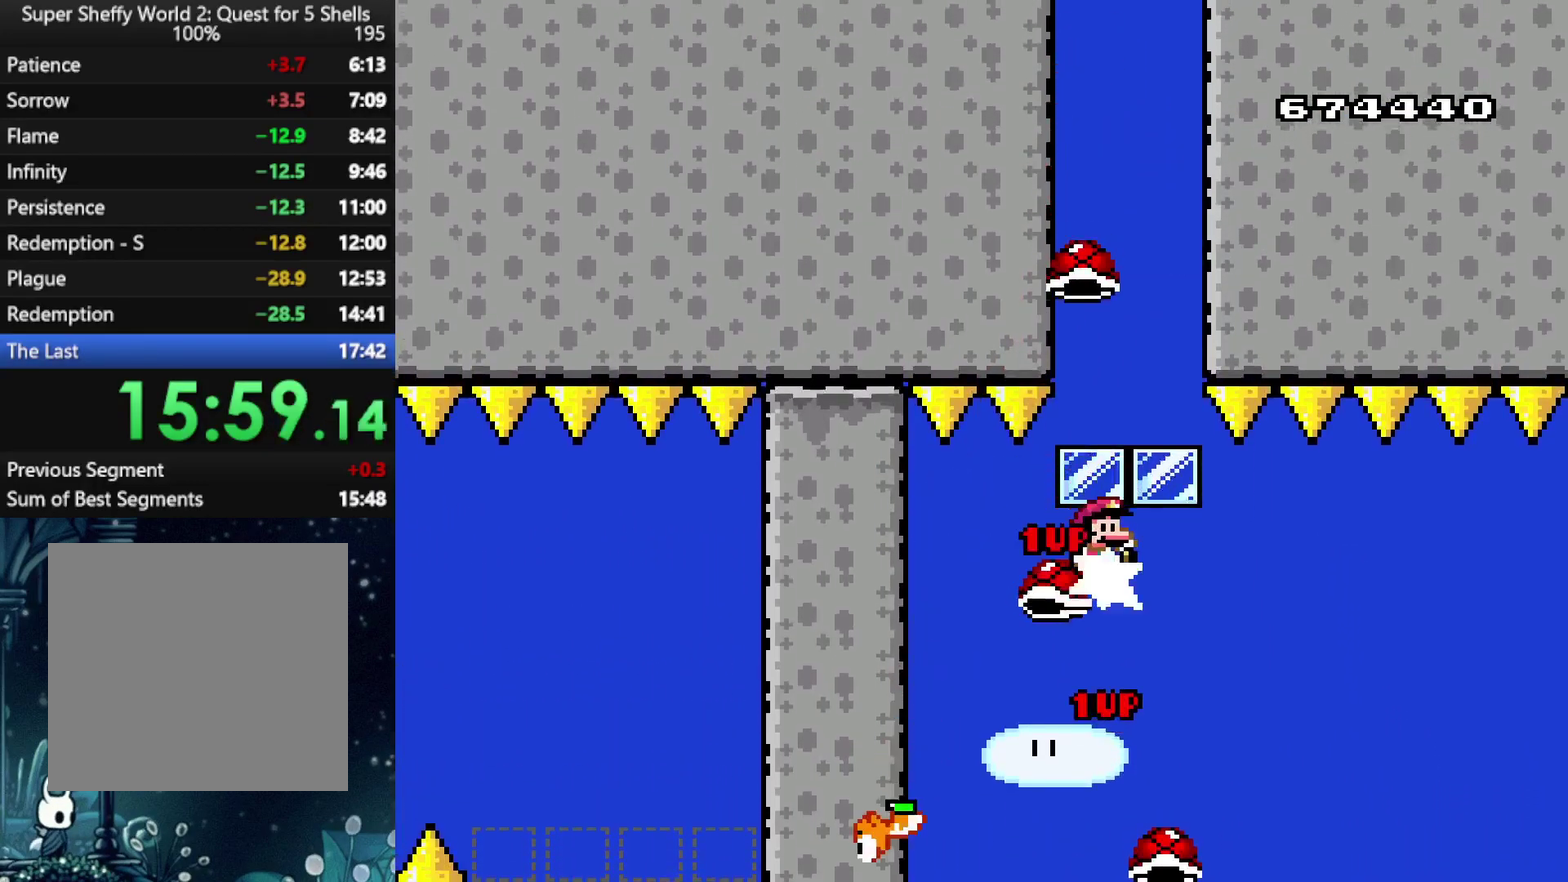
{"buttons": ["A", "X"], "left_stick": "center", "right_stick": "center", "events": [[42, "DPAD_RIGHT", "up"], [125, "DPAD_LEFT", "down"], [250, "DPAD_LEFT", "up"], [333, "DPAD_RIGHT", "down"], [375, "X", "up"], [438, "DPAD_RIGHT", "up"], [458, "X", "down"]]}
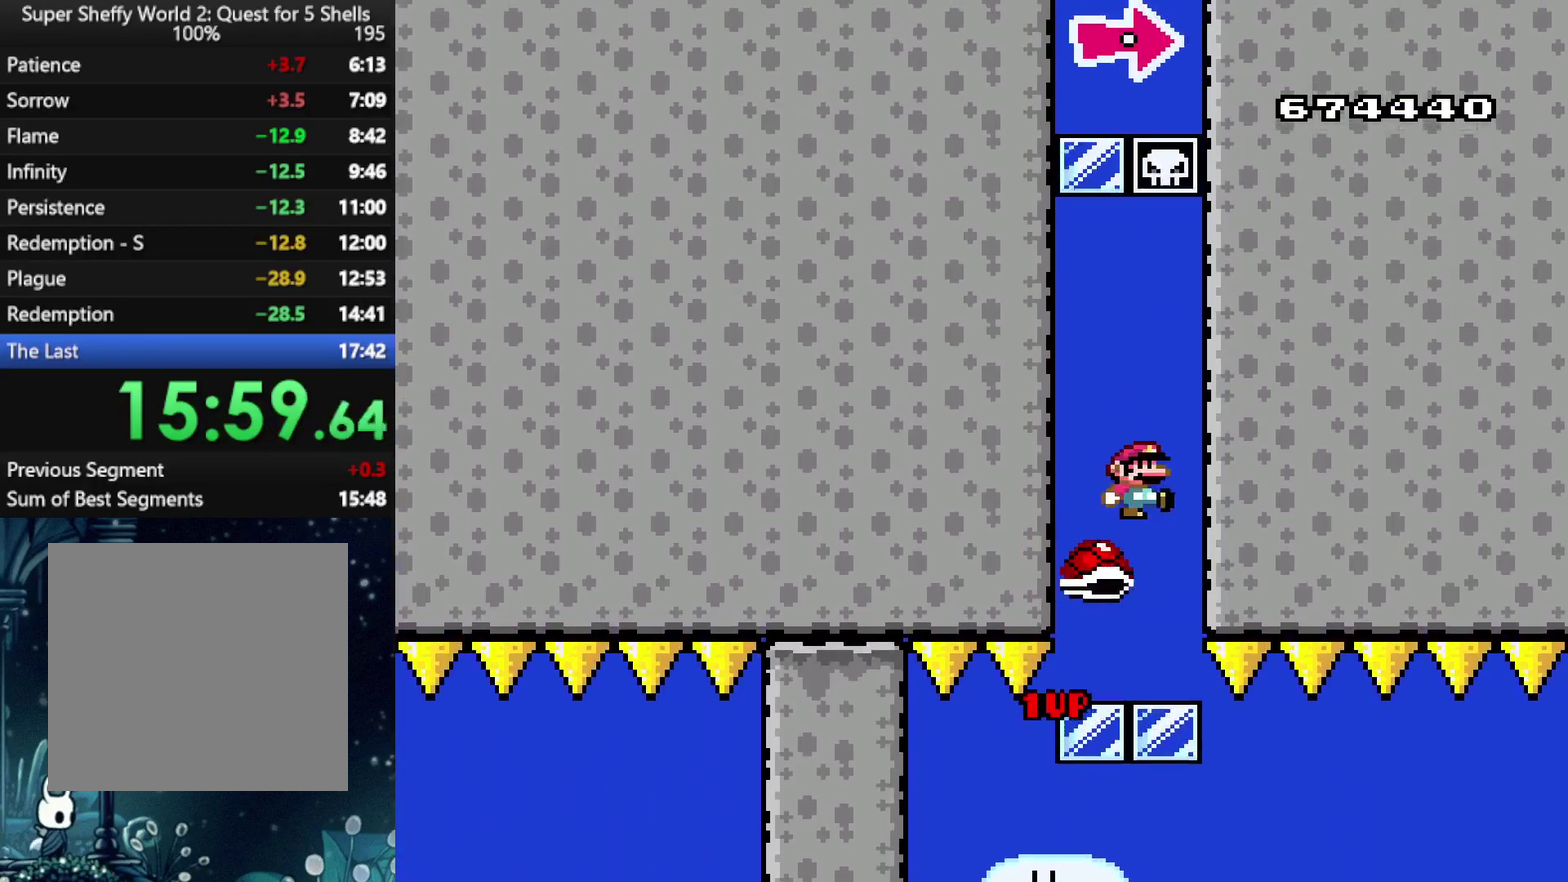
{"buttons": ["A", "X", "DPAD_LEFT"], "left_stick": "center", "right_stick": "center", "events": [[83, "DPAD_LEFT", "down"], [188, "DPAD_LEFT", "up"], [438, "DPAD_LEFT", "down"]]}
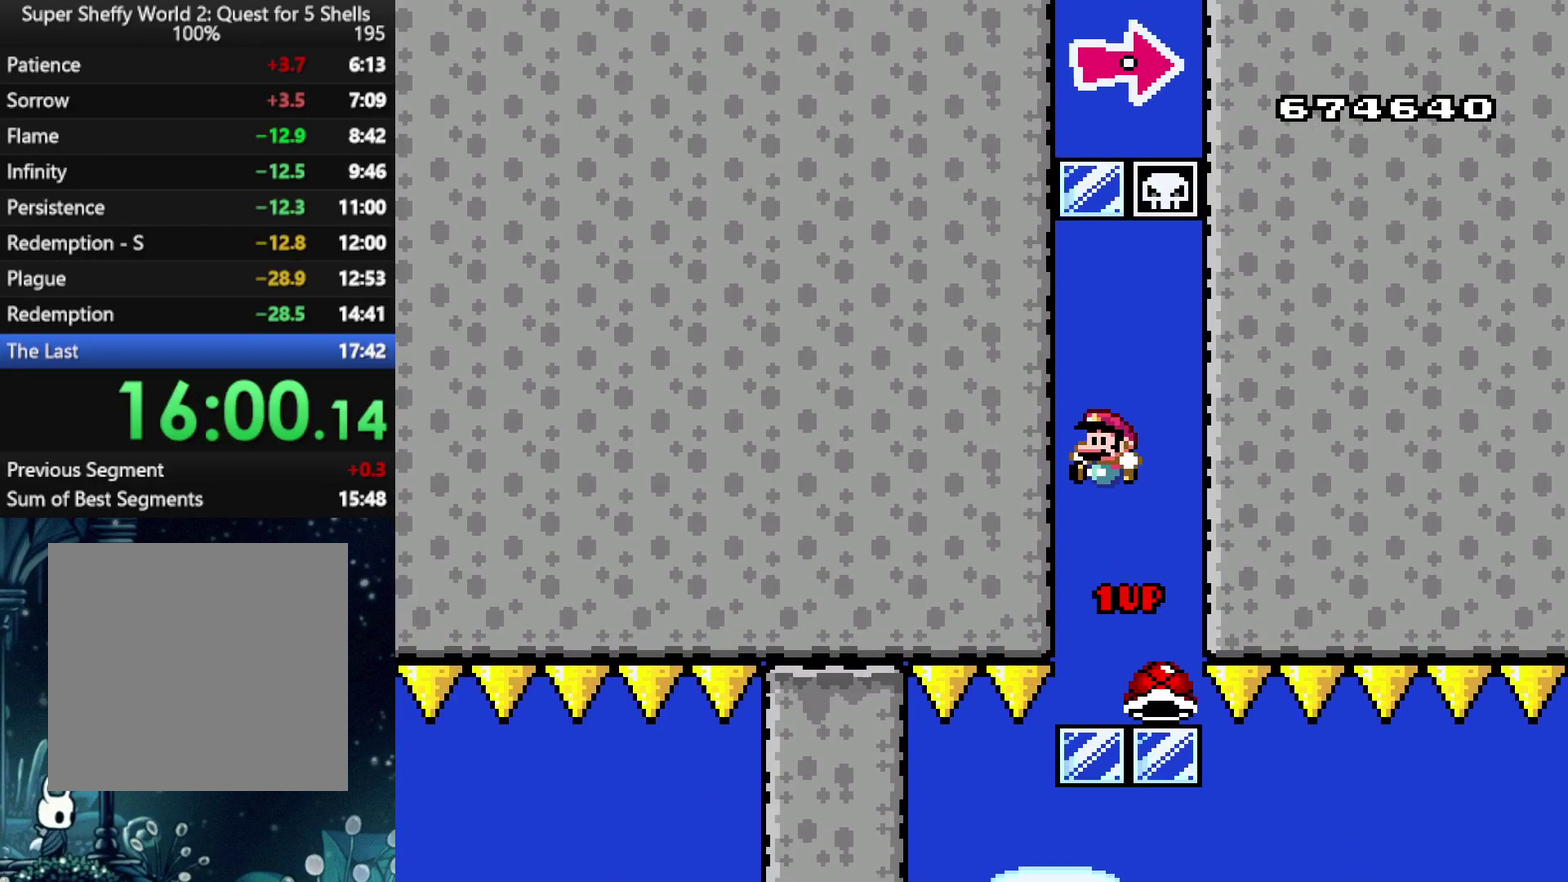
{"buttons": ["A", "X", "DPAD_LEFT"], "left_stick": "center", "right_stick": "center", "events": [[21, "DPAD_LEFT", "up"], [62, "R1", "down"], [167, "DPAD_RIGHT", "down"], [208, "R1", "up"], [292, "DPAD_RIGHT", "up"], [396, "DPAD_LEFT", "down"]]}
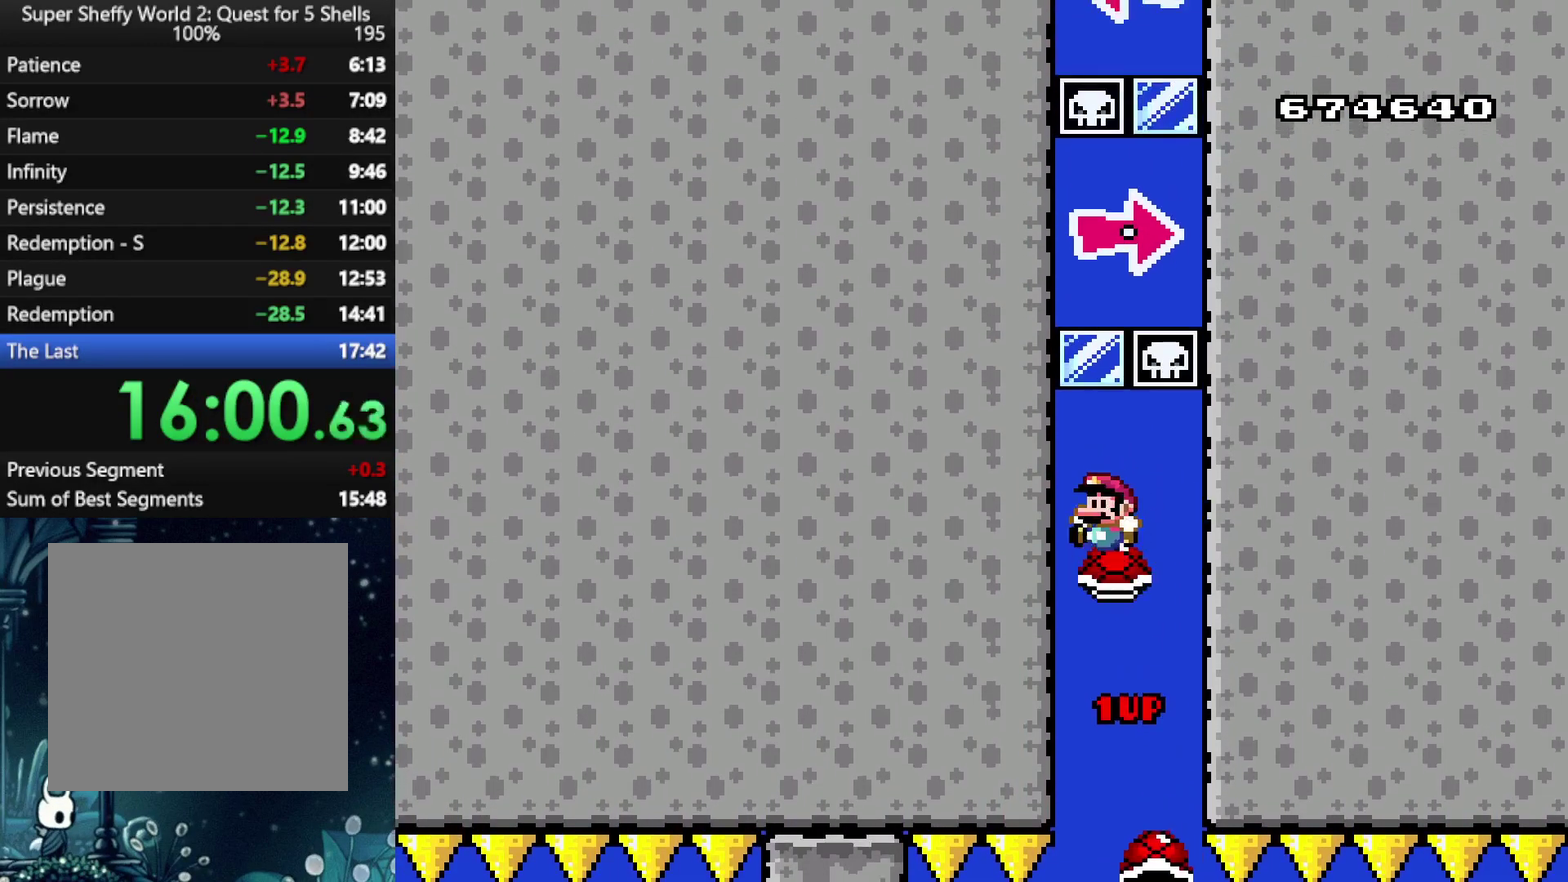
{"buttons": ["A", "X", "DPAD_RIGHT"], "left_stick": "center", "right_stick": "center", "events": [[167, "DPAD_LEFT", "up"], [188, "R1", "down"], [333, "DPAD_RIGHT", "down"], [333, "R1", "up"], [396, "X", "up"], [500, "X", "down"]]}
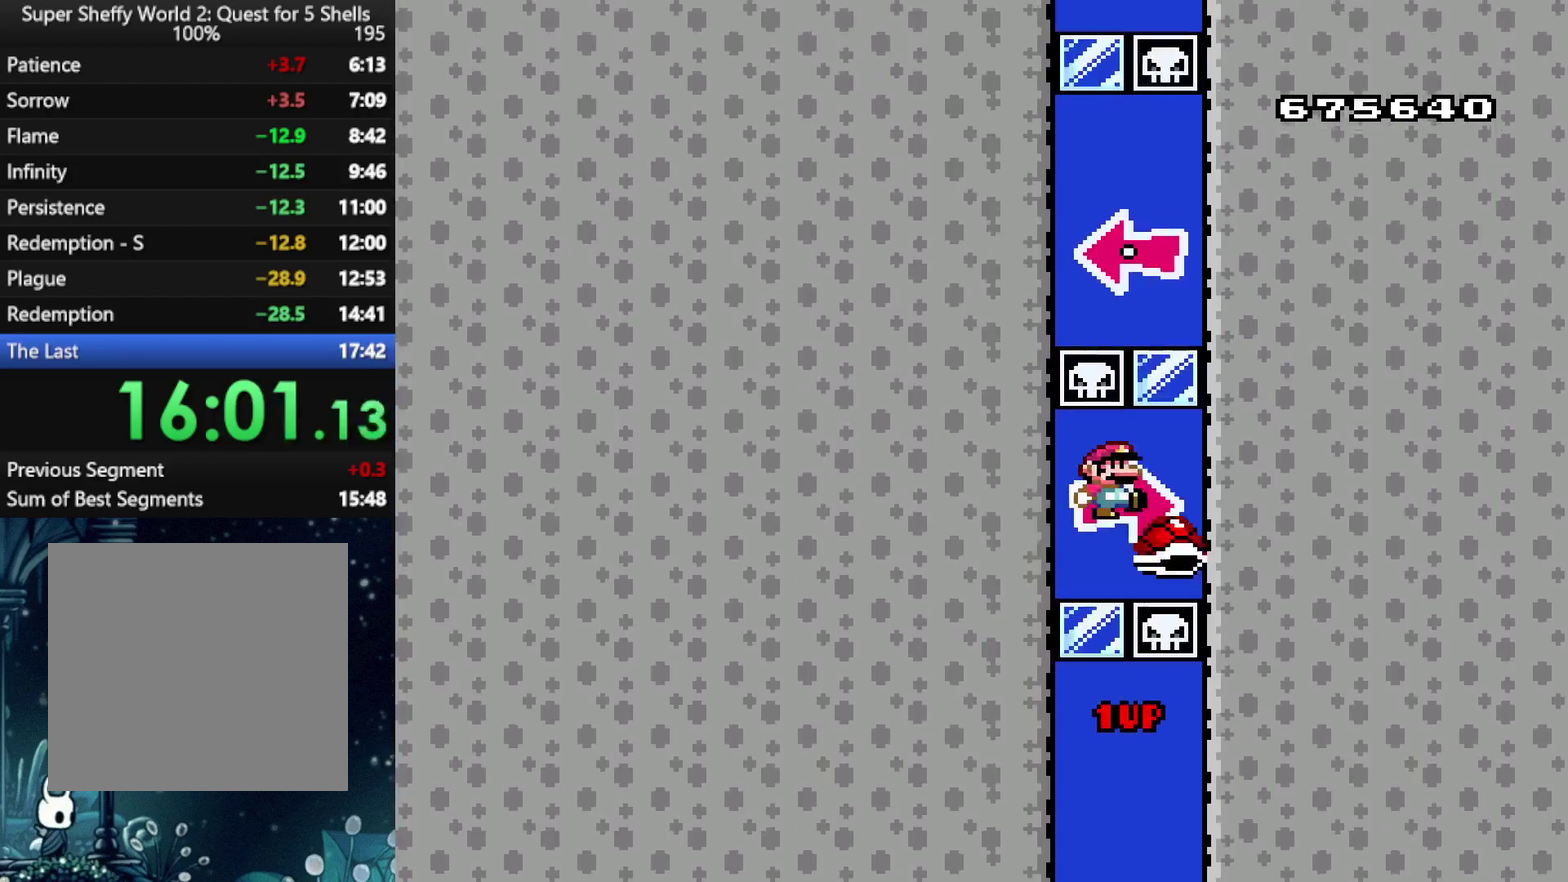
{"buttons": ["A", "X", "R1", "DPAD_LEFT"], "left_stick": "center", "right_stick": "center", "events": [[42, "DPAD_RIGHT", "up"], [375, "R1", "down"], [458, "DPAD_LEFT", "down"]]}
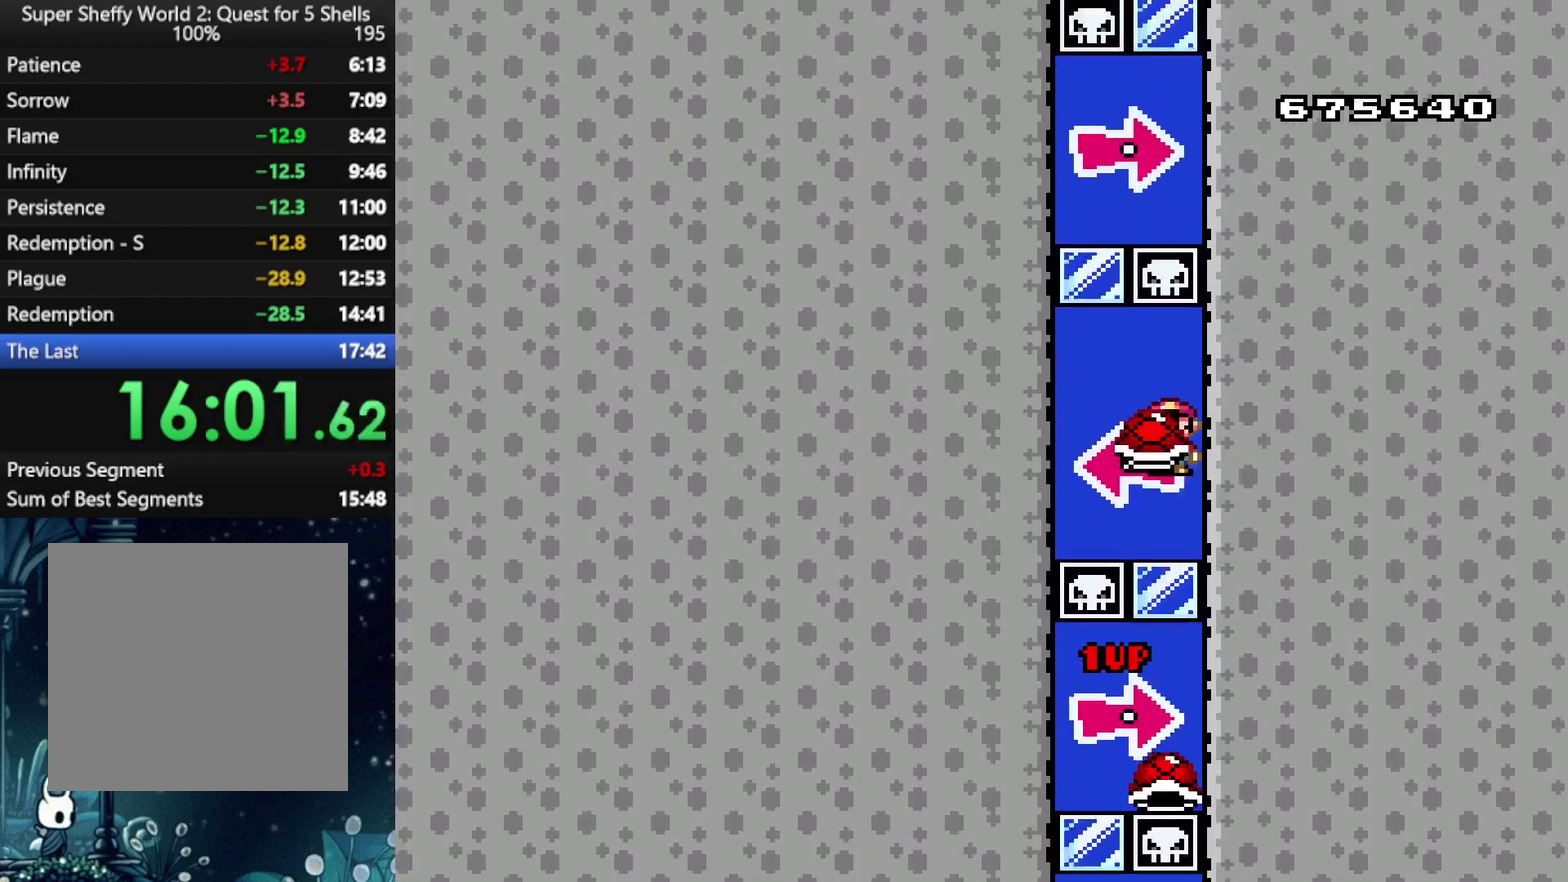
{"buttons": ["A", "X"], "left_stick": "center", "right_stick": "center", "events": [[42, "R1", "up"], [62, "DPAD_LEFT", "up"], [83, "X", "up"], [146, "X", "down"]]}
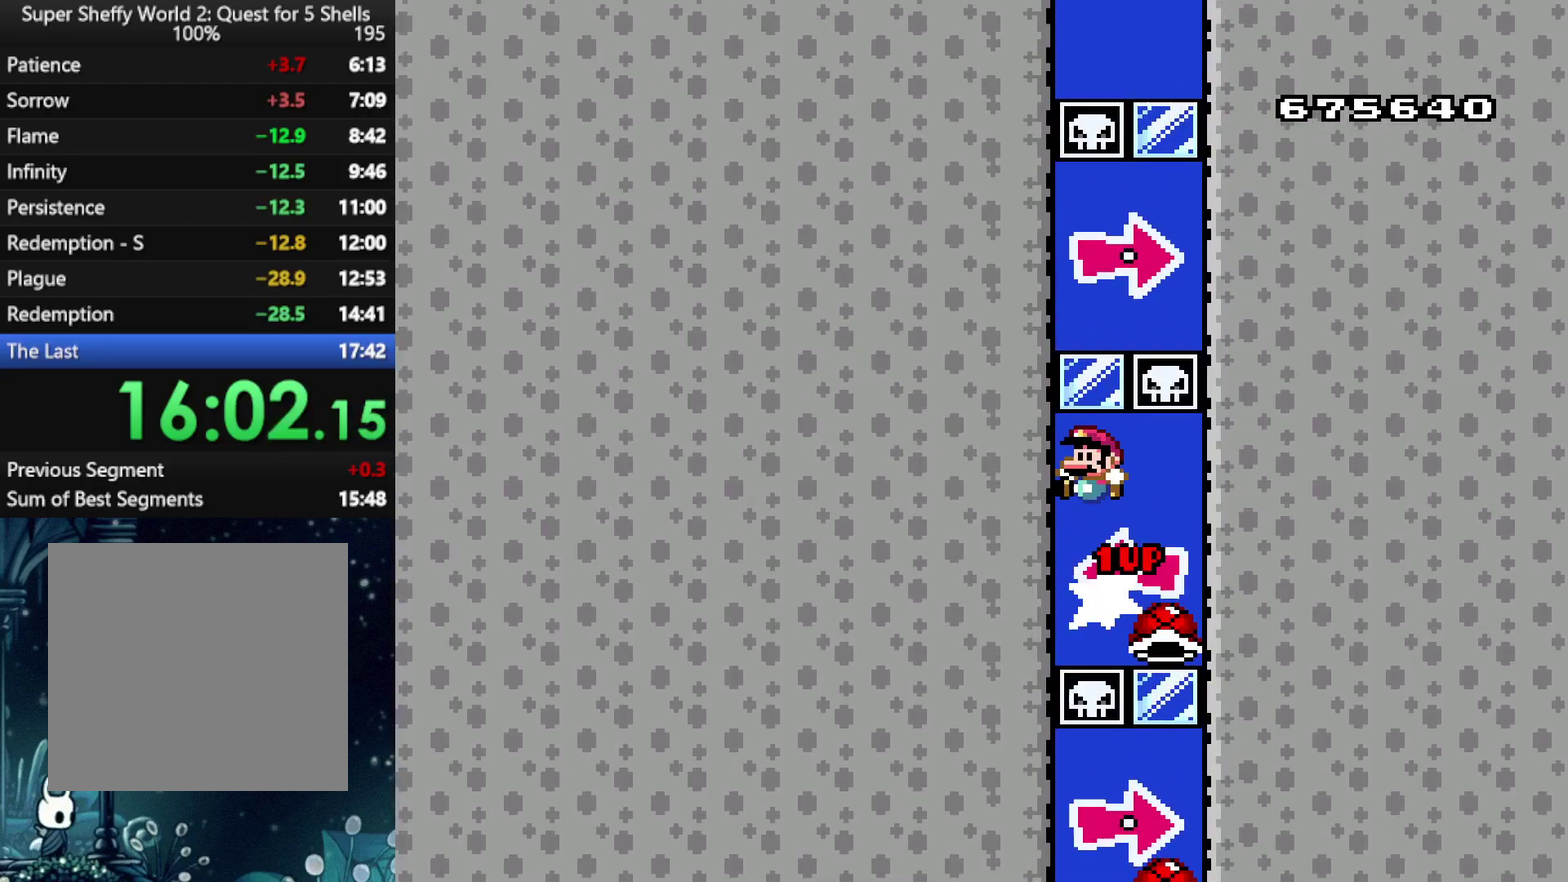
{"buttons": ["A", "X"], "left_stick": "center", "right_stick": "center", "events": [[104, "R1", "down"], [167, "DPAD_RIGHT", "down"], [250, "R1", "up"], [292, "X", "up"], [312, "DPAD_RIGHT", "up"], [354, "X", "down"]]}
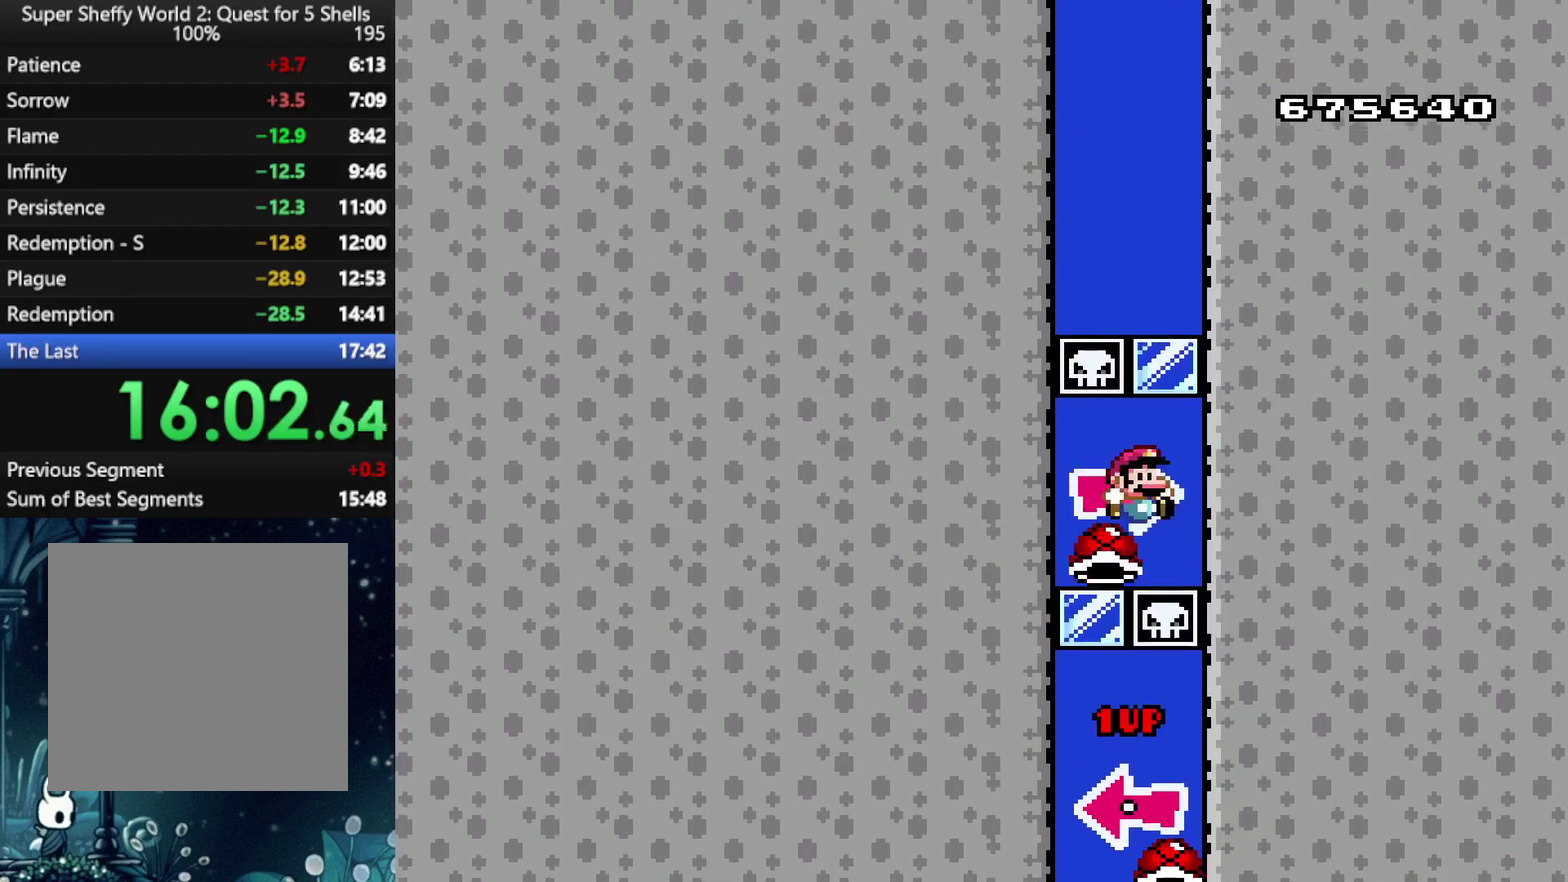
{"buttons": ["A", "X"], "left_stick": "center", "right_stick": "center", "events": [[125, "DPAD_LEFT", "down"], [188, "R1", "down"], [229, "DPAD_LEFT", "up"], [312, "R1", "up"], [396, "X", "up"], [458, "X", "down"]]}
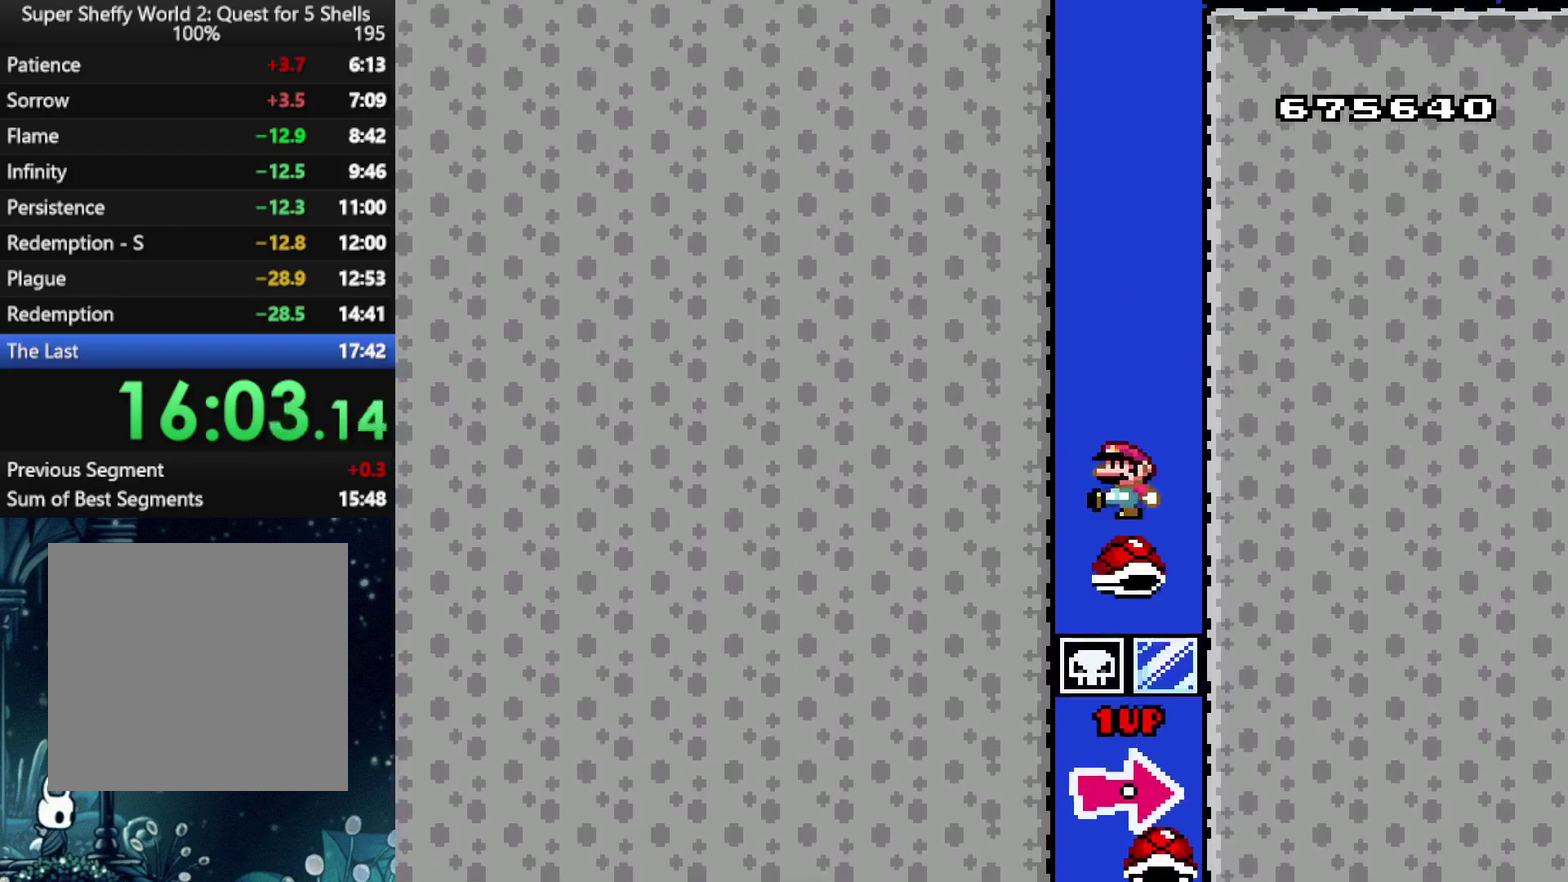
{"buttons": ["A", "X", "R1"], "left_stick": "center", "right_stick": "center", "events": [[62, "DPAD_RIGHT", "down"], [146, "DPAD_RIGHT", "up"], [250, "DPAD_LEFT", "down"], [333, "DPAD_LEFT", "up"], [479, "R1", "down"]]}
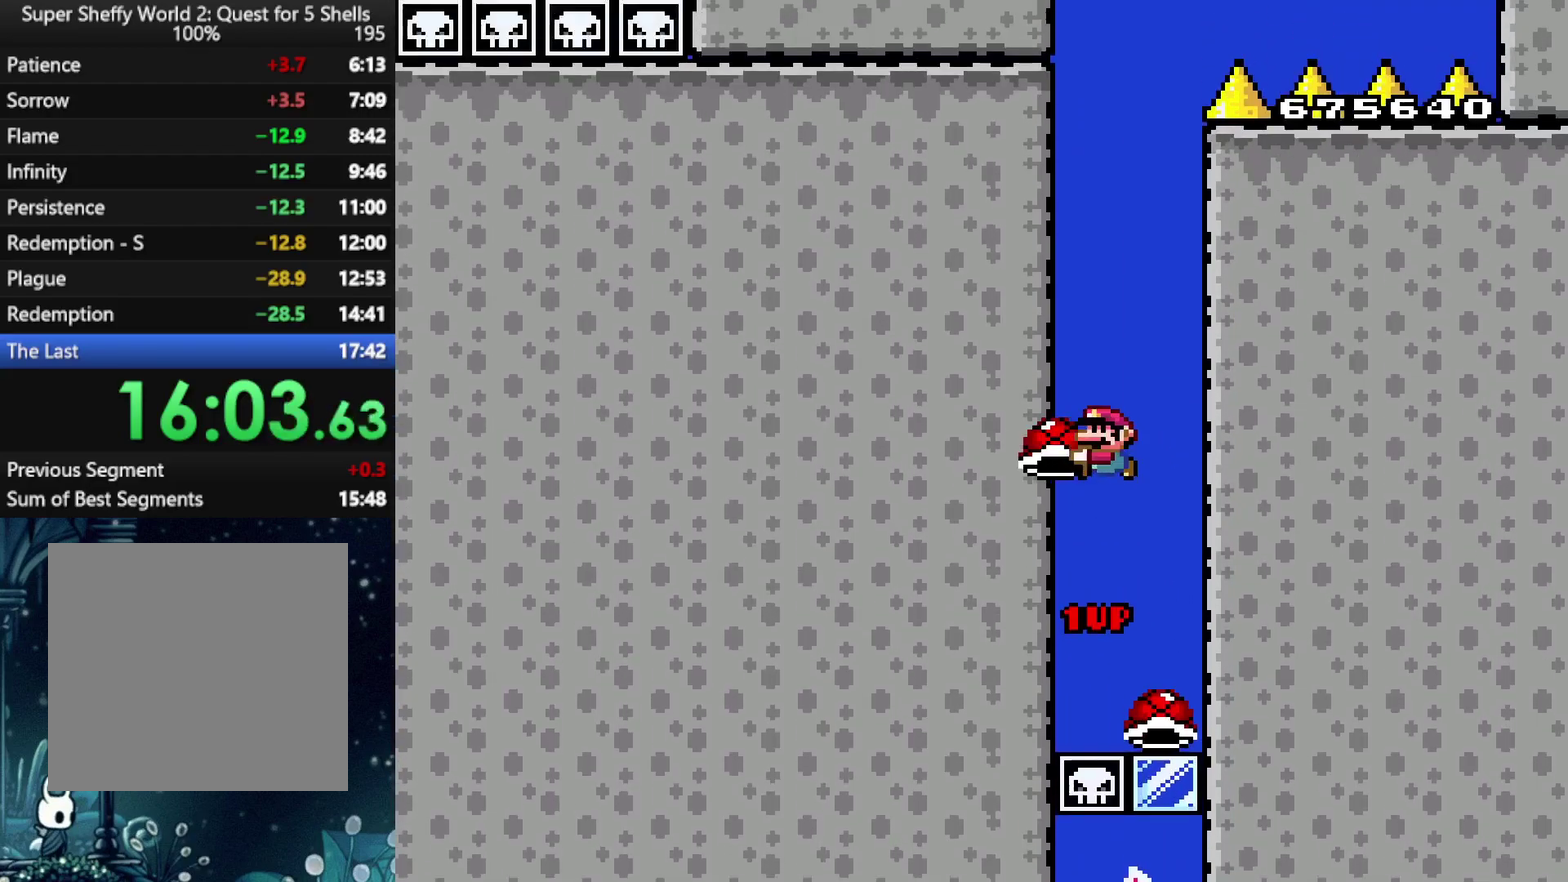
{"buttons": ["A", "X"], "left_stick": "center", "right_stick": "center", "events": [[146, "DPAD_RIGHT", "down"], [167, "R1", "up"], [229, "DPAD_RIGHT", "up"], [229, "X", "up"], [292, "X", "down"], [375, "DPAD_LEFT", "down"], [479, "DPAD_LEFT", "up"]]}
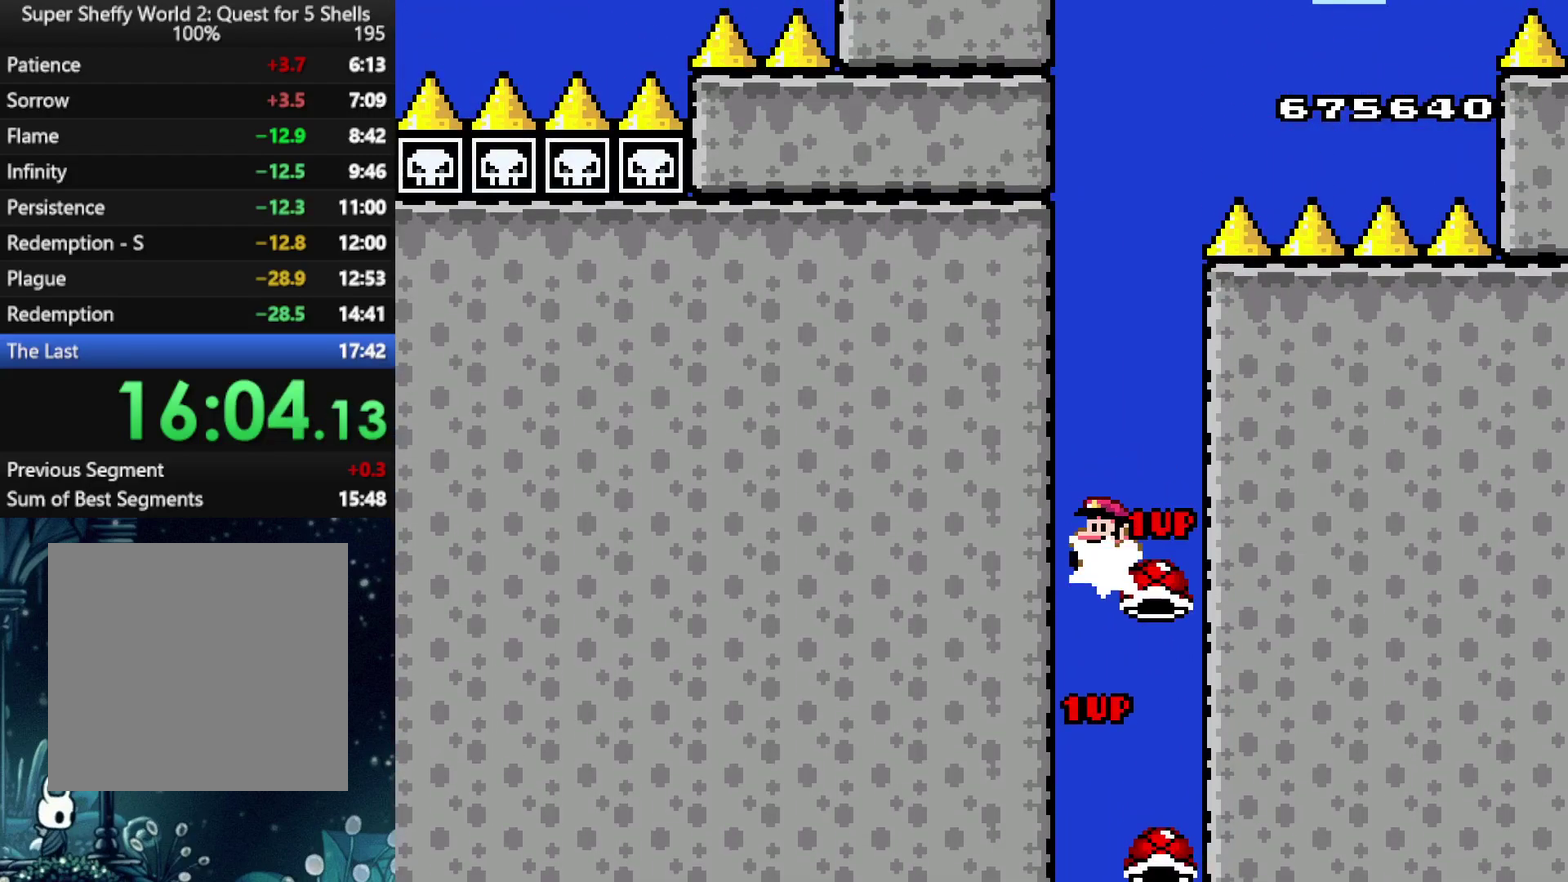
{"buttons": ["A"], "left_stick": "center", "right_stick": "center", "events": [[188, "R1", "down"], [354, "DPAD_RIGHT", "down"], [354, "R1", "up"], [438, "X", "up"], [458, "DPAD_RIGHT", "up"]]}
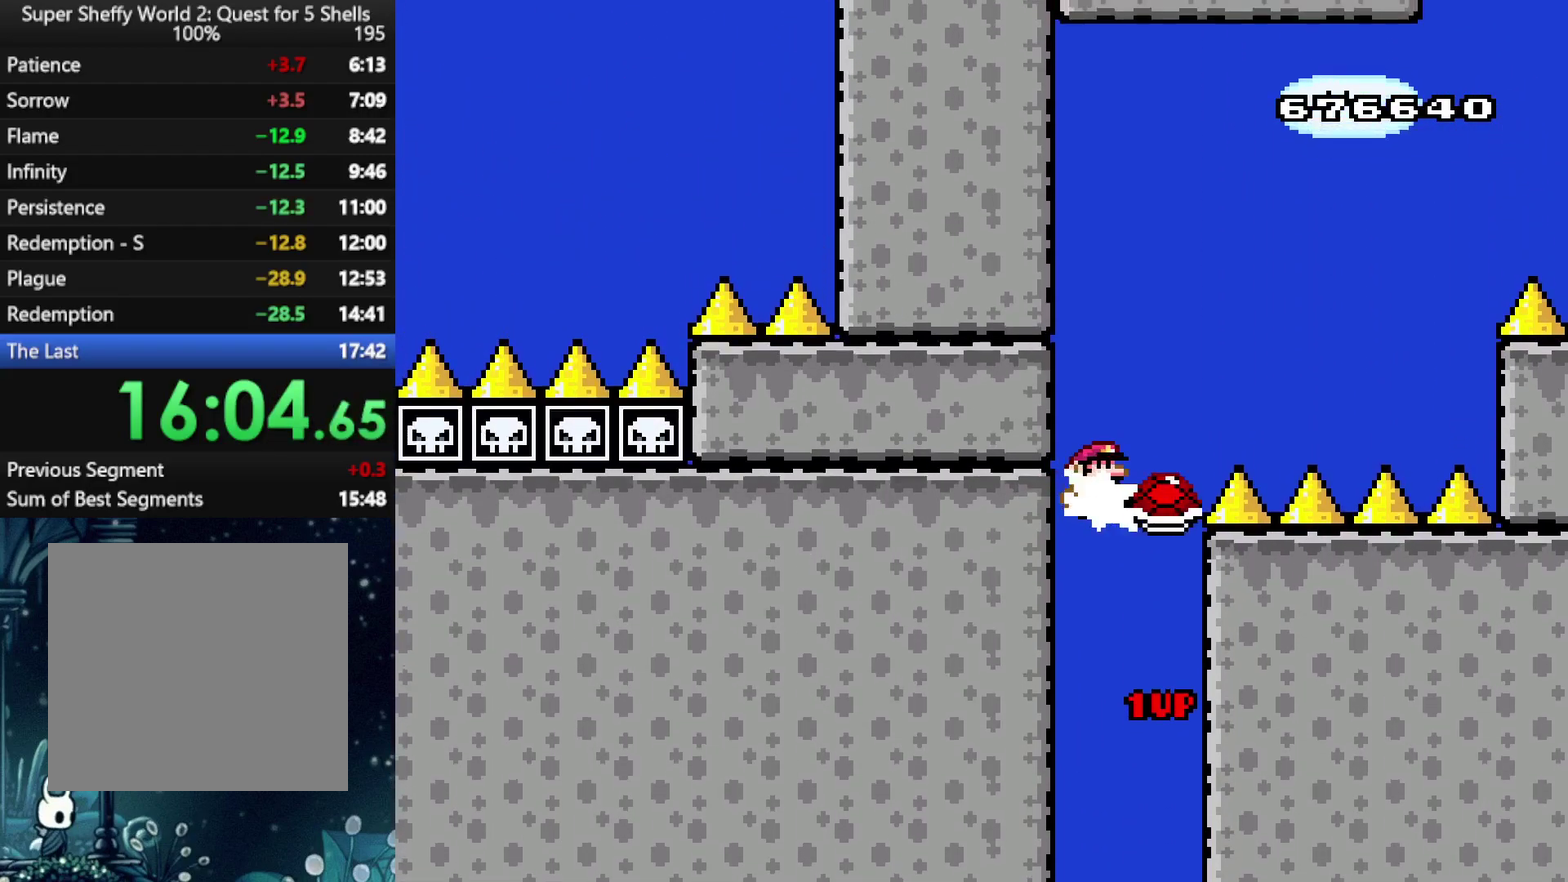
{"buttons": ["A"], "left_stick": "center", "right_stick": "center", "events": [[21, "X", "down"], [62, "DPAD_LEFT", "down"], [167, "DPAD_LEFT", "up"], [208, "DPAD_RIGHT", "down"], [375, "R1", "down"], [417, "DPAD_RIGHT", "up"], [458, "X", "up"], [500, "R1", "up"]]}
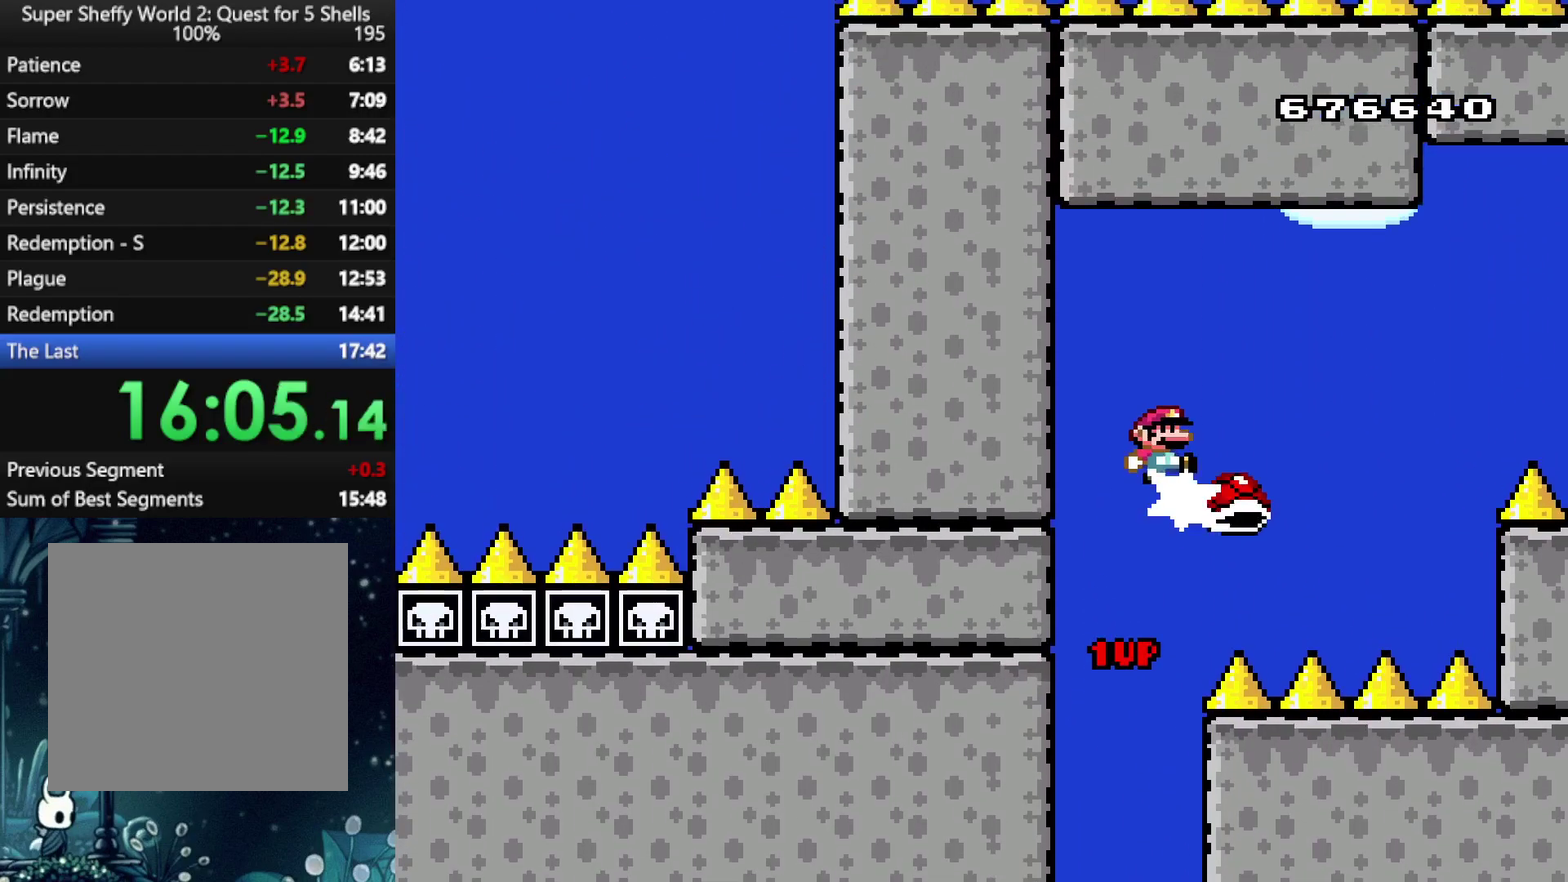
{"buttons": ["A", "X", "DPAD_RIGHT"], "left_stick": "center", "right_stick": "center", "events": [[62, "X", "down"], [104, "A", "up"], [104, "DPAD_RIGHT", "down"], [229, "A", "down"], [229, "DPAD_RIGHT", "up"], [354, "DPAD_RIGHT", "down"]]}
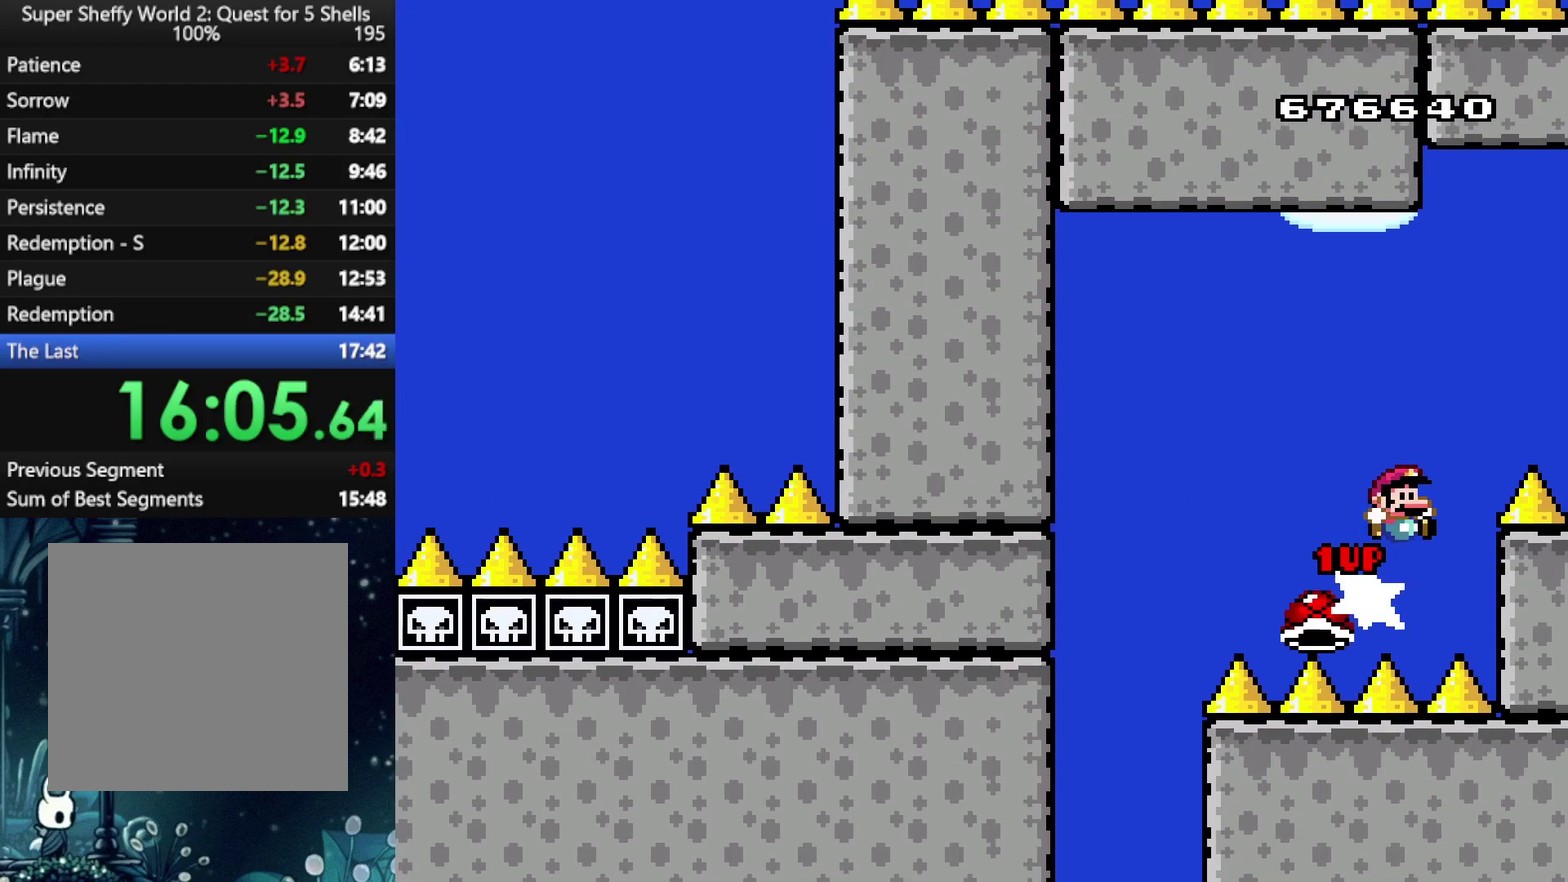
{"buttons": ["A", "X", "DPAD_RIGHT"], "left_stick": "center", "right_stick": "center", "events": [[104, "R1", "down"], [250, "R1", "up"], [250, "X", "up"], [312, "right_stick", "down-left"], [333, "X", "down"], [375, "A", "up"], [417, "right_stick", "center"], [500, "A", "down"]]}
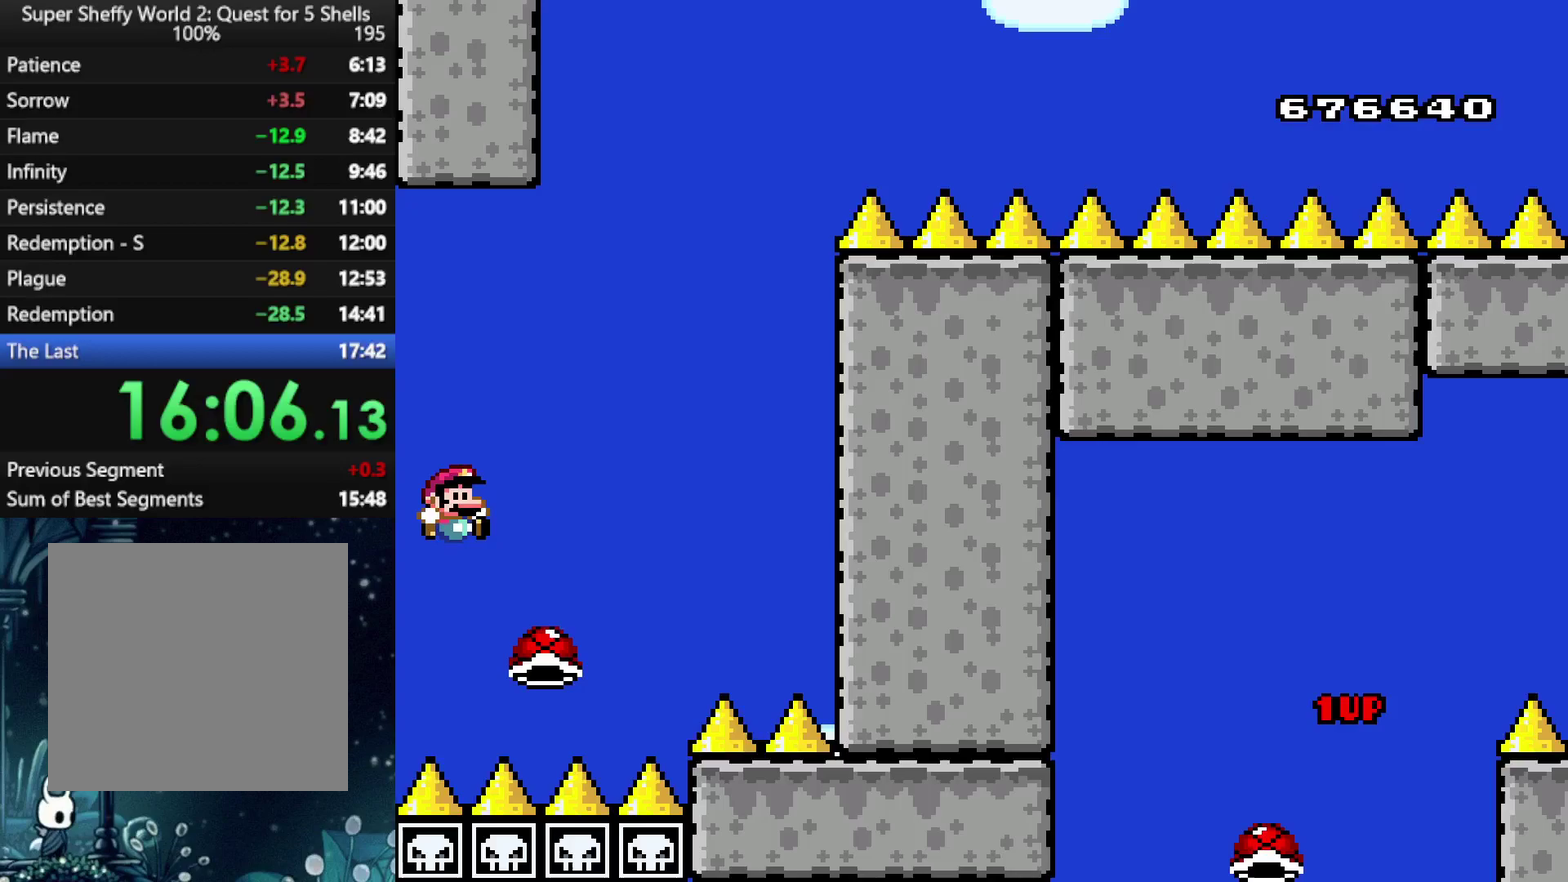
{"buttons": ["A", "X", "R1", "DPAD_RIGHT"], "left_stick": "center", "right_stick": "center", "events": [[83, "DPAD_UP", "down"], [167, "DPAD_RIGHT", "up"], [208, "DPAD_LEFT", "down"], [208, "DPAD_UP", "up"], [354, "DPAD_LEFT", "up"], [417, "R1", "down"], [500, "DPAD_RIGHT", "down"]]}
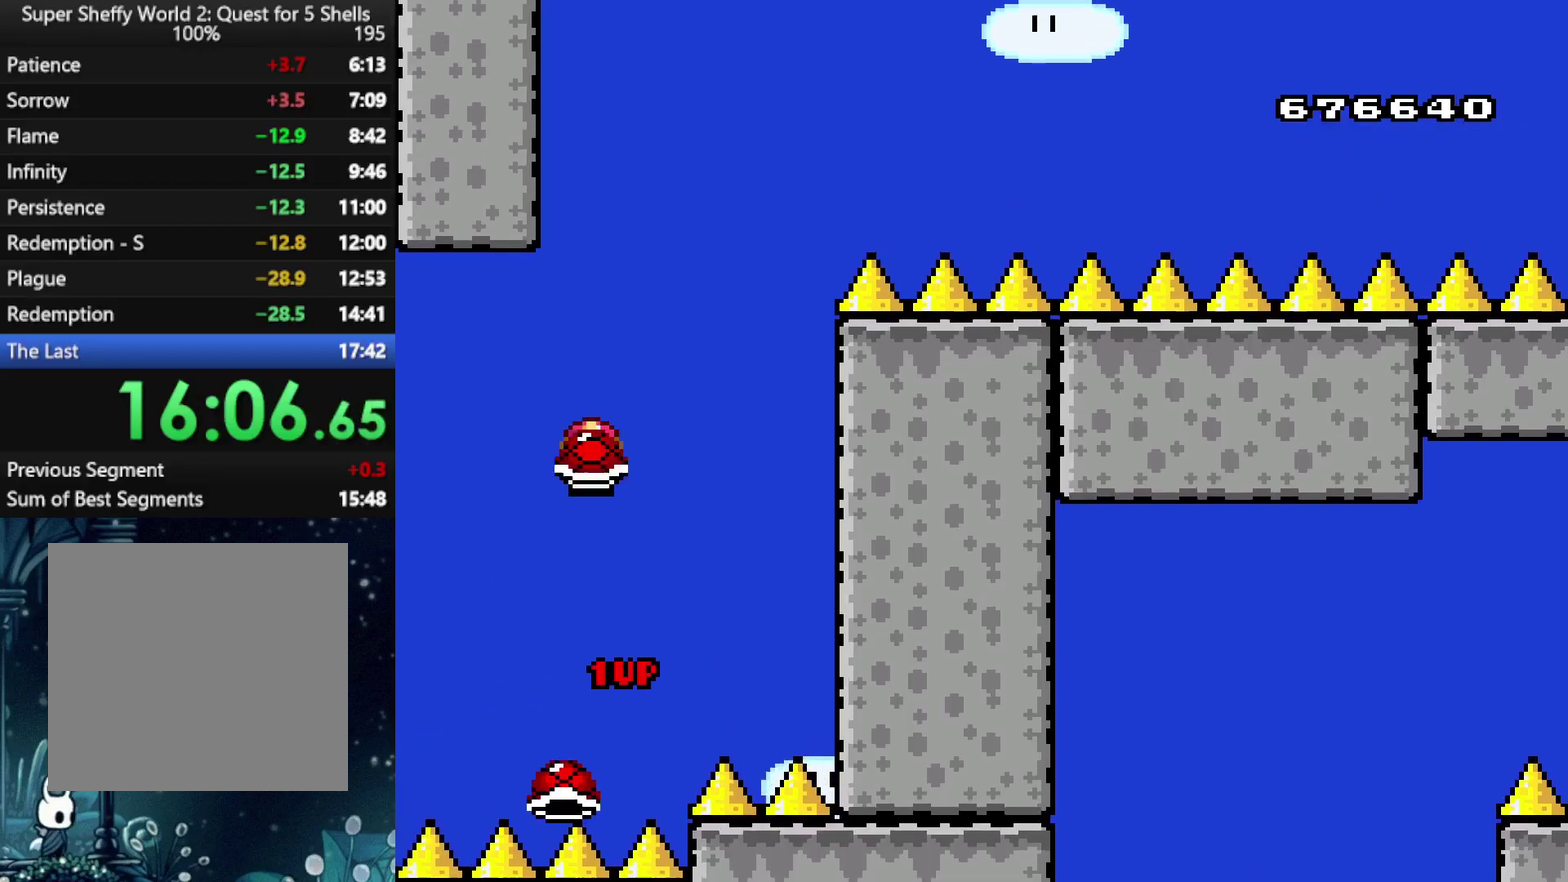
{"buttons": ["A", "X", "DPAD_LEFT"], "left_stick": "center", "right_stick": "center", "events": [[62, "R1", "up"], [146, "X", "up"], [229, "X", "down"], [250, "DPAD_RIGHT", "up"], [500, "DPAD_LEFT", "down"]]}
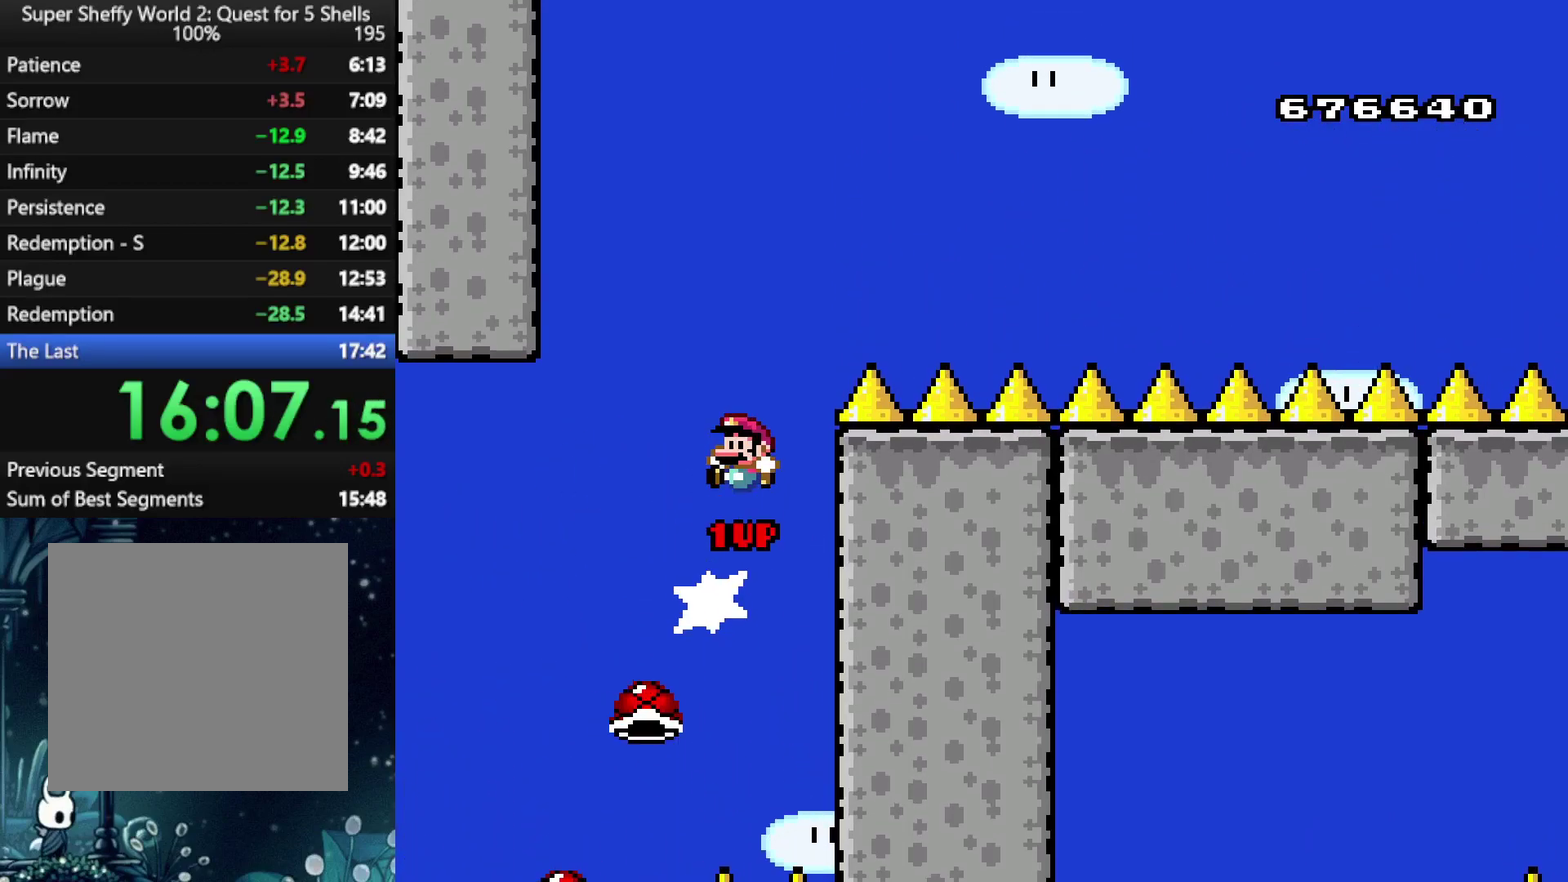
{"buttons": ["A", "X", "DPAD_RIGHT"], "left_stick": "center", "right_stick": "center", "events": [[104, "DPAD_LEFT", "up"], [146, "R1", "down"], [292, "R1", "up"], [375, "X", "up"], [458, "DPAD_RIGHT", "down"], [458, "X", "down"]]}
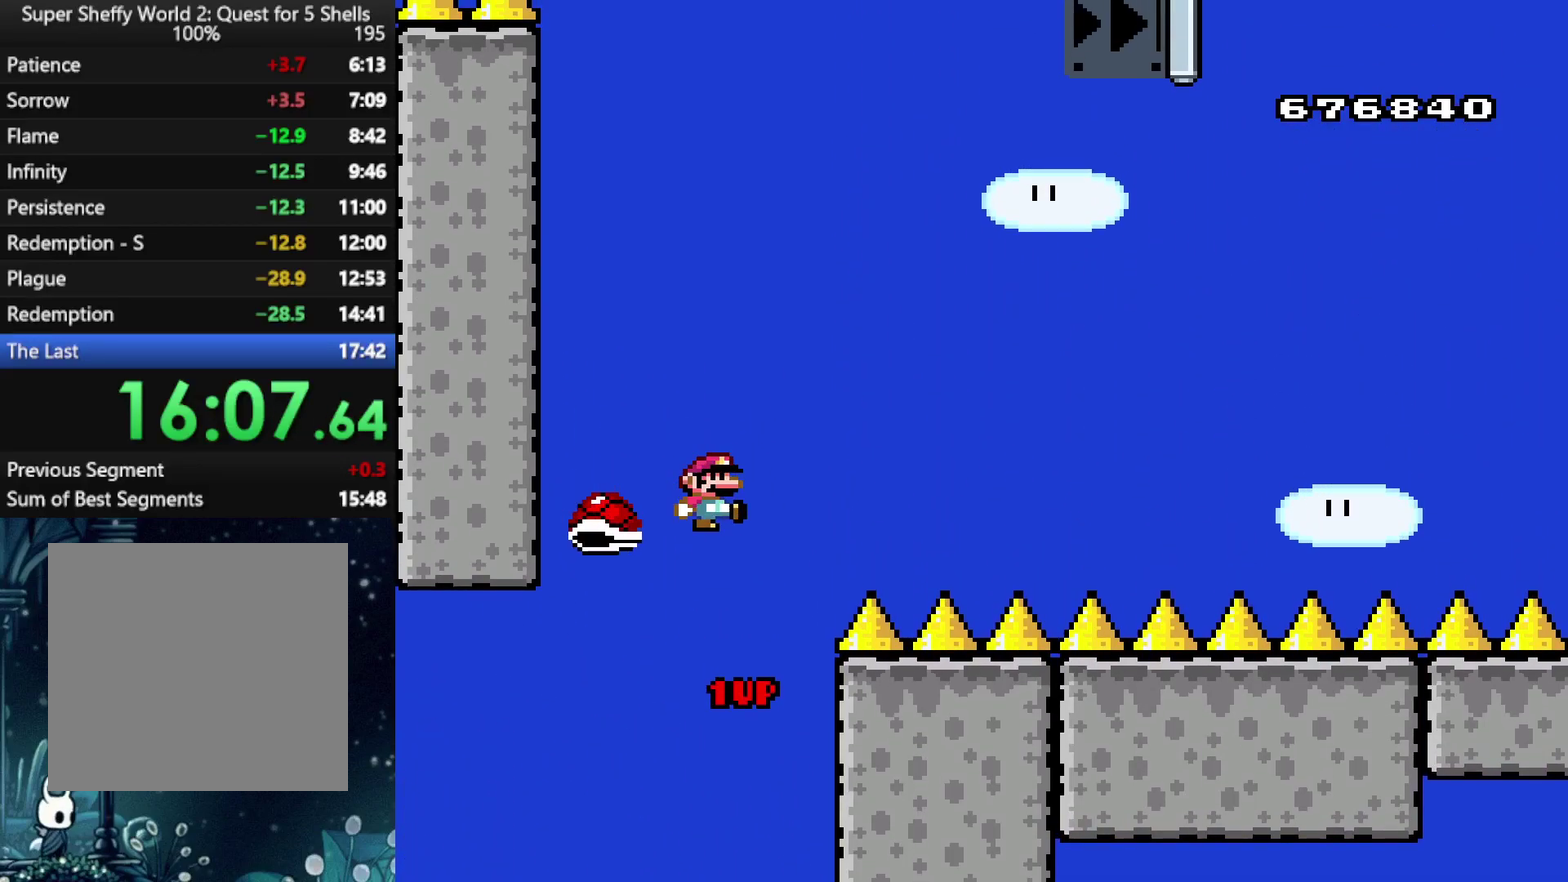
{"buttons": ["A"], "left_stick": "center", "right_stick": "center", "events": [[417, "DPAD_RIGHT", "up"], [479, "X", "up"]]}
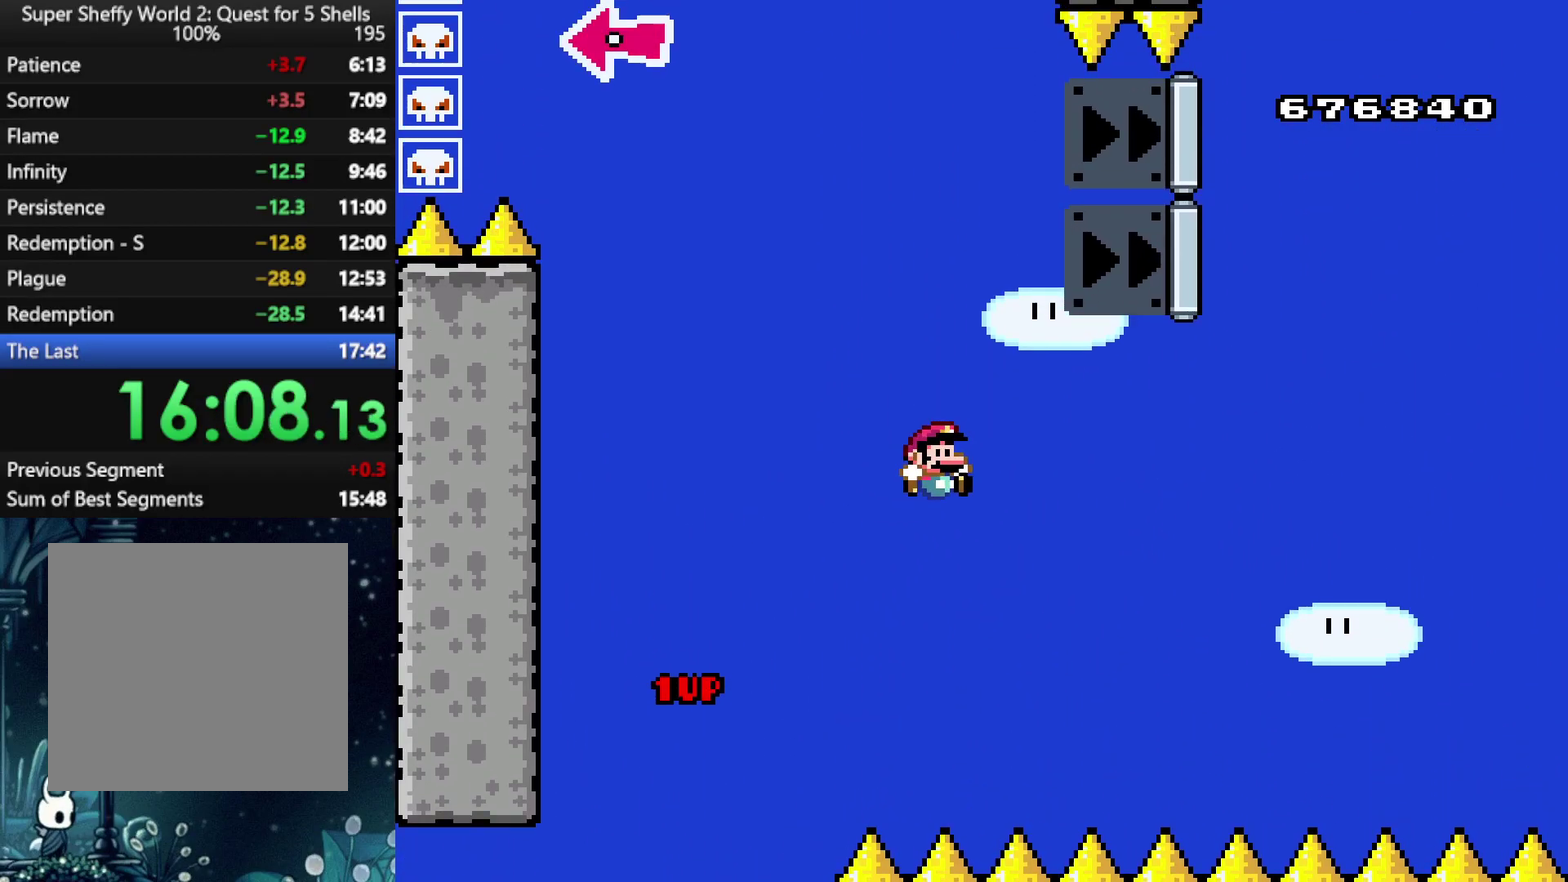
{"buttons": ["A", "X"], "left_stick": "center", "right_stick": "center", "events": [[62, "R1", "down"], [125, "X", "down"], [146, "R1", "up"]]}
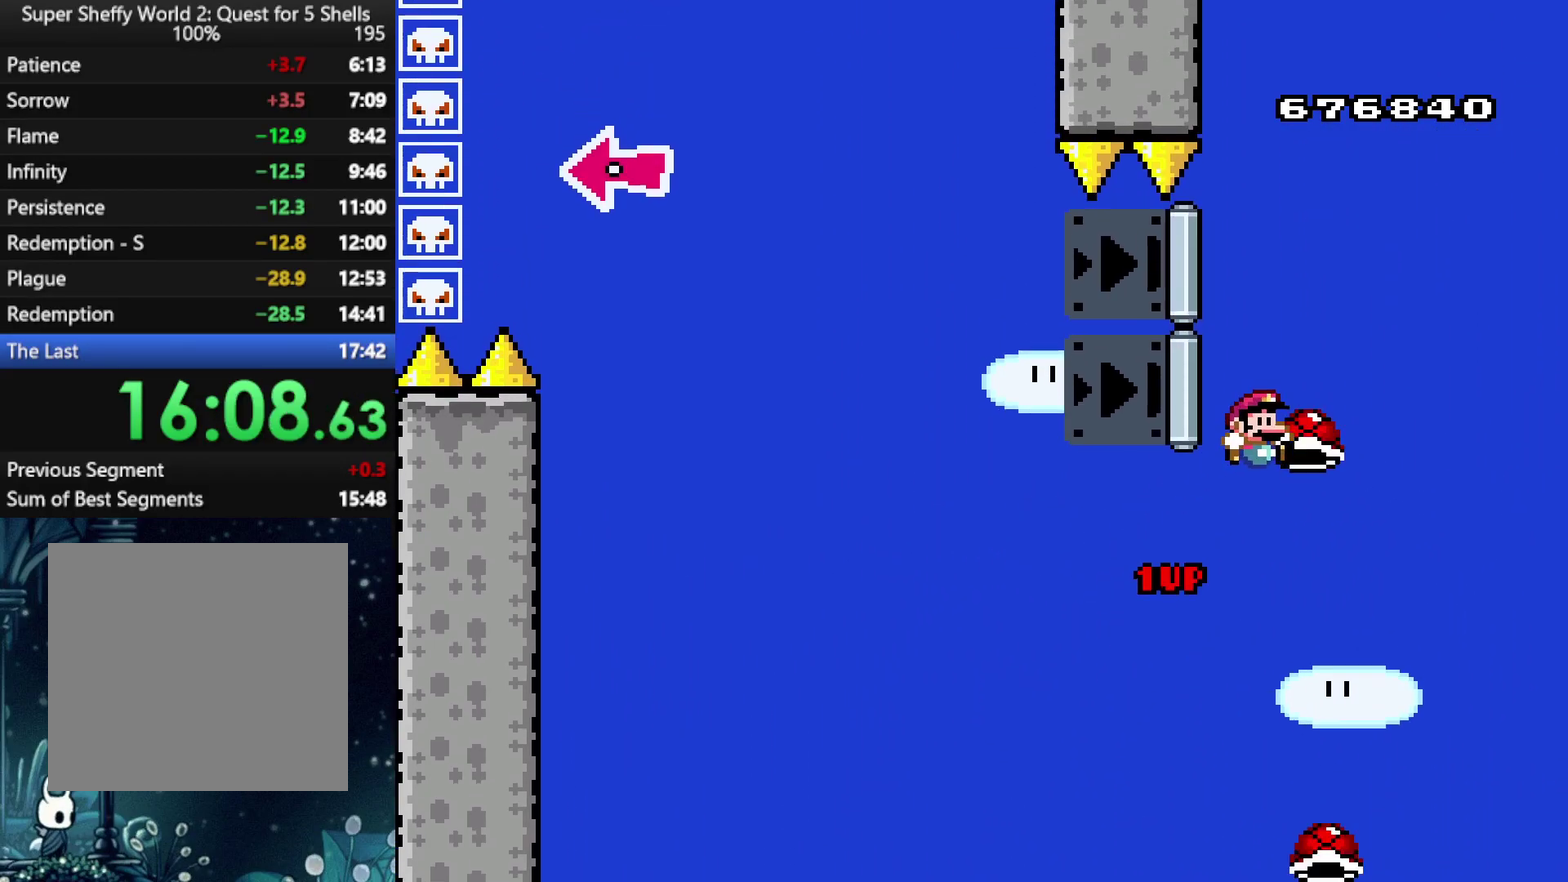
{"buttons": ["A", "X", "DPAD_RIGHT"], "left_stick": "center", "right_stick": "center", "events": [[21, "R1", "down"], [146, "DPAD_LEFT", "down"], [146, "R1", "up"], [292, "DPAD_LEFT", "up"], [438, "DPAD_RIGHT", "down"]]}
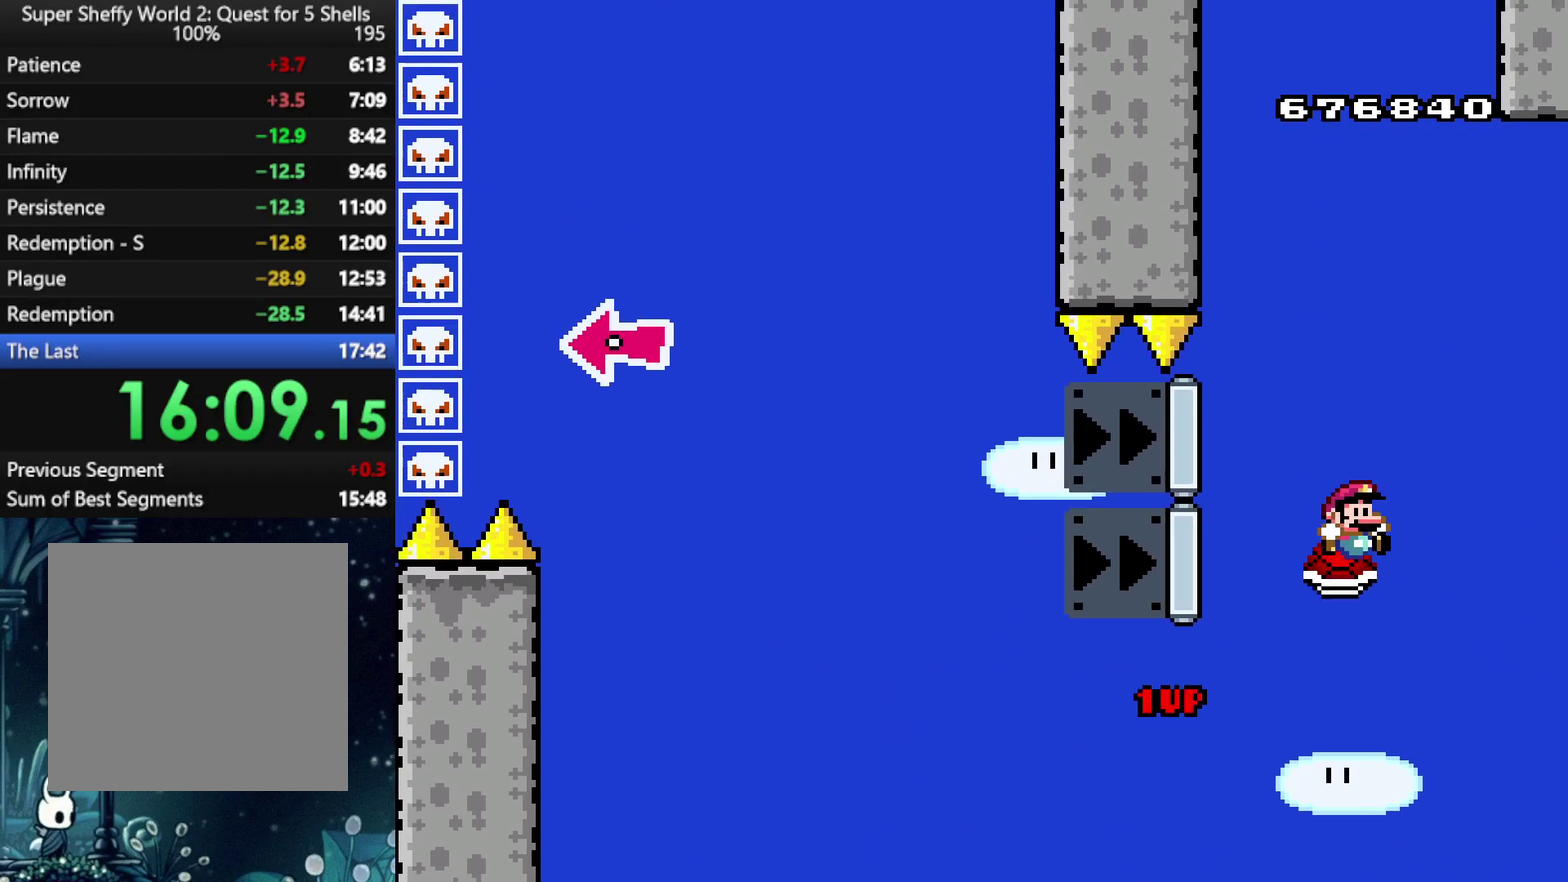
{"buttons": ["A"], "left_stick": "center", "right_stick": "center", "events": [[42, "DPAD_RIGHT", "up"], [208, "R1", "down"], [250, "DPAD_LEFT", "down"], [354, "DPAD_LEFT", "up"], [375, "R1", "up"], [500, "X", "up"]]}